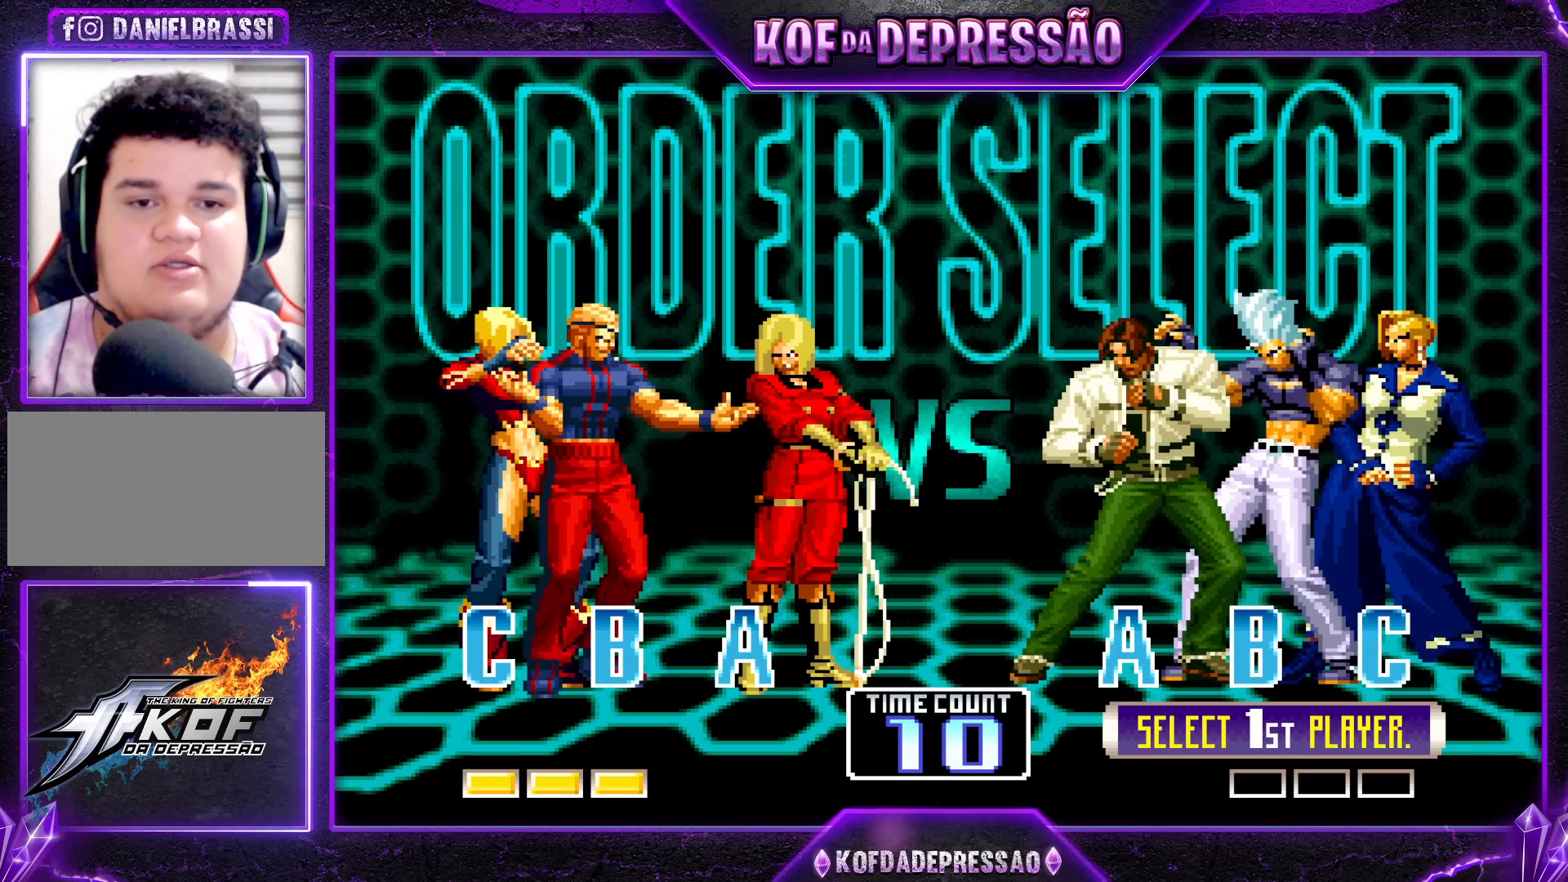
Gameplay with a controller (arcade stick); each line is a JSON object with the inputs held at the frame after it. "events" lists button and stick changes between this image and that frame as [ms after this image, input, new state], when the widget could be followed in between. Not read: L3 R3.
{"buttons": ["SQUARE"], "left_stick": "center", "events": [[400, "SQUARE", "down"]]}
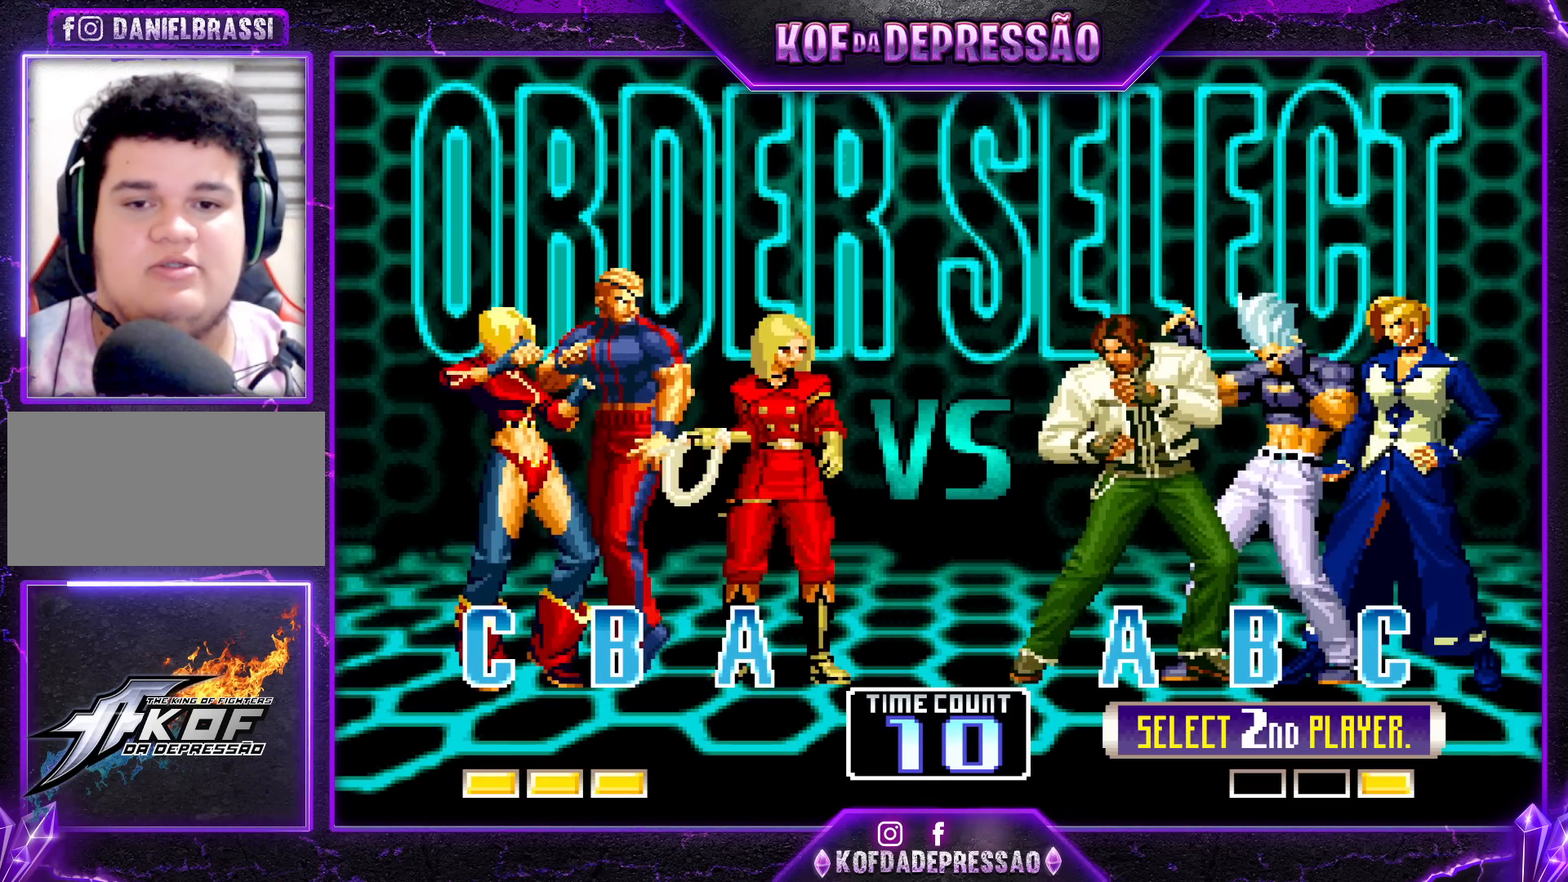
{"buttons": [], "left_stick": "center", "events": [[33, "SQUARE", "up"], [200, "R1", "down"], [283, "TRIANGLE", "down"], [333, "R1", "up"], [483, "TRIANGLE", "up"]]}
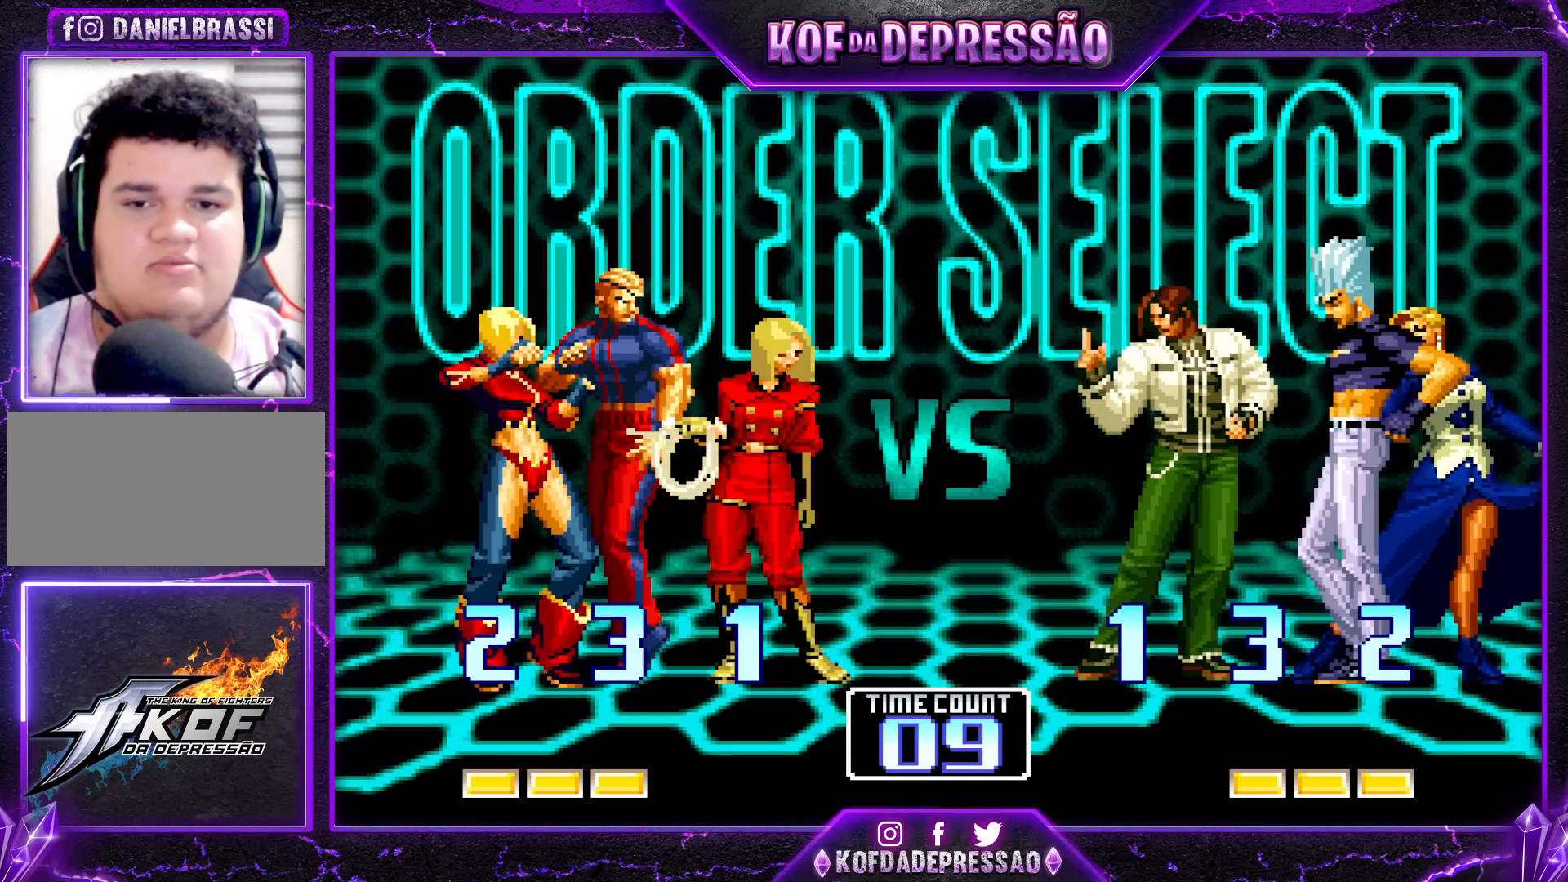
{"buttons": [], "left_stick": "center", "events": [[133, "TRIANGLE", "down"], [150, "SQUARE", "down"], [167, "SQUARE", "up"], [183, "TRIANGLE", "up"], [283, "R1", "down"], [283, "R2", "down"], [283, "TRIANGLE", "down"], [300, "R2", "up"], [300, "TRIANGLE", "up"], [317, "R1", "up"], [417, "R1", "down"], [417, "SQUARE", "down"], [417, "TRIANGLE", "down"], [450, "R1", "up"], [467, "TRIANGLE", "up"], [483, "SQUARE", "up"]]}
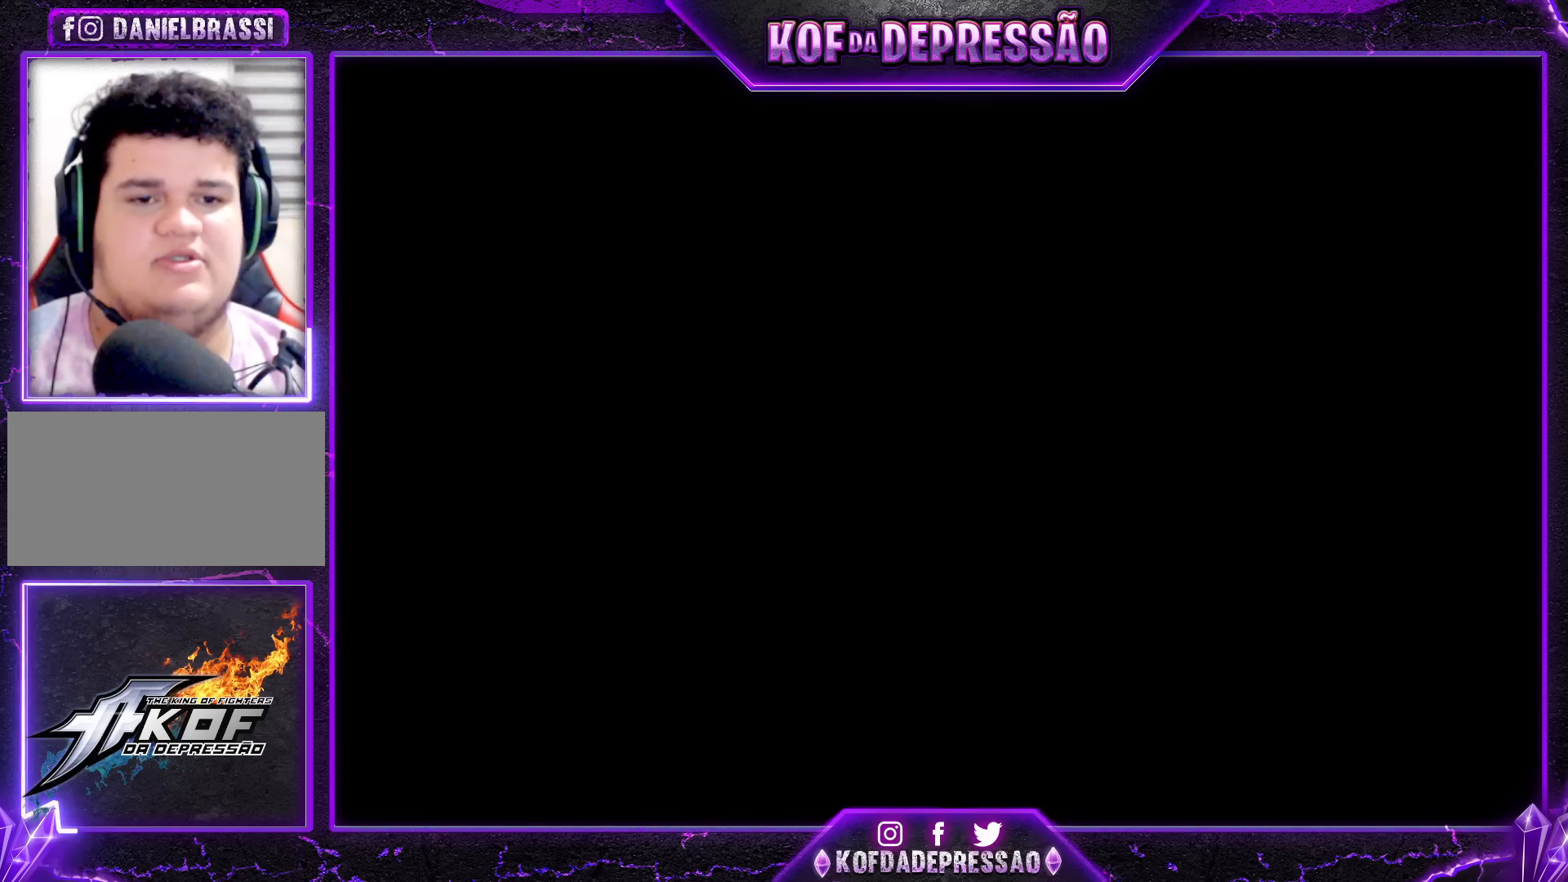
{"buttons": [], "left_stick": "center", "events": [[50, "R1", "down"], [50, "TRIANGLE", "down"], [67, "R2", "down"], [83, "R2", "up"], [100, "TRIANGLE", "up"], [117, "R1", "up"], [183, "R1", "down"], [200, "SQUARE", "down"], [200, "TRIANGLE", "down"], [250, "TRIANGLE", "up"], [267, "R1", "up"], [267, "SQUARE", "up"], [350, "R1", "down"], [350, "TRIANGLE", "down"], [367, "SQUARE", "down"], [417, "TRIANGLE", "up"], [433, "R1", "up"], [433, "SQUARE", "up"]]}
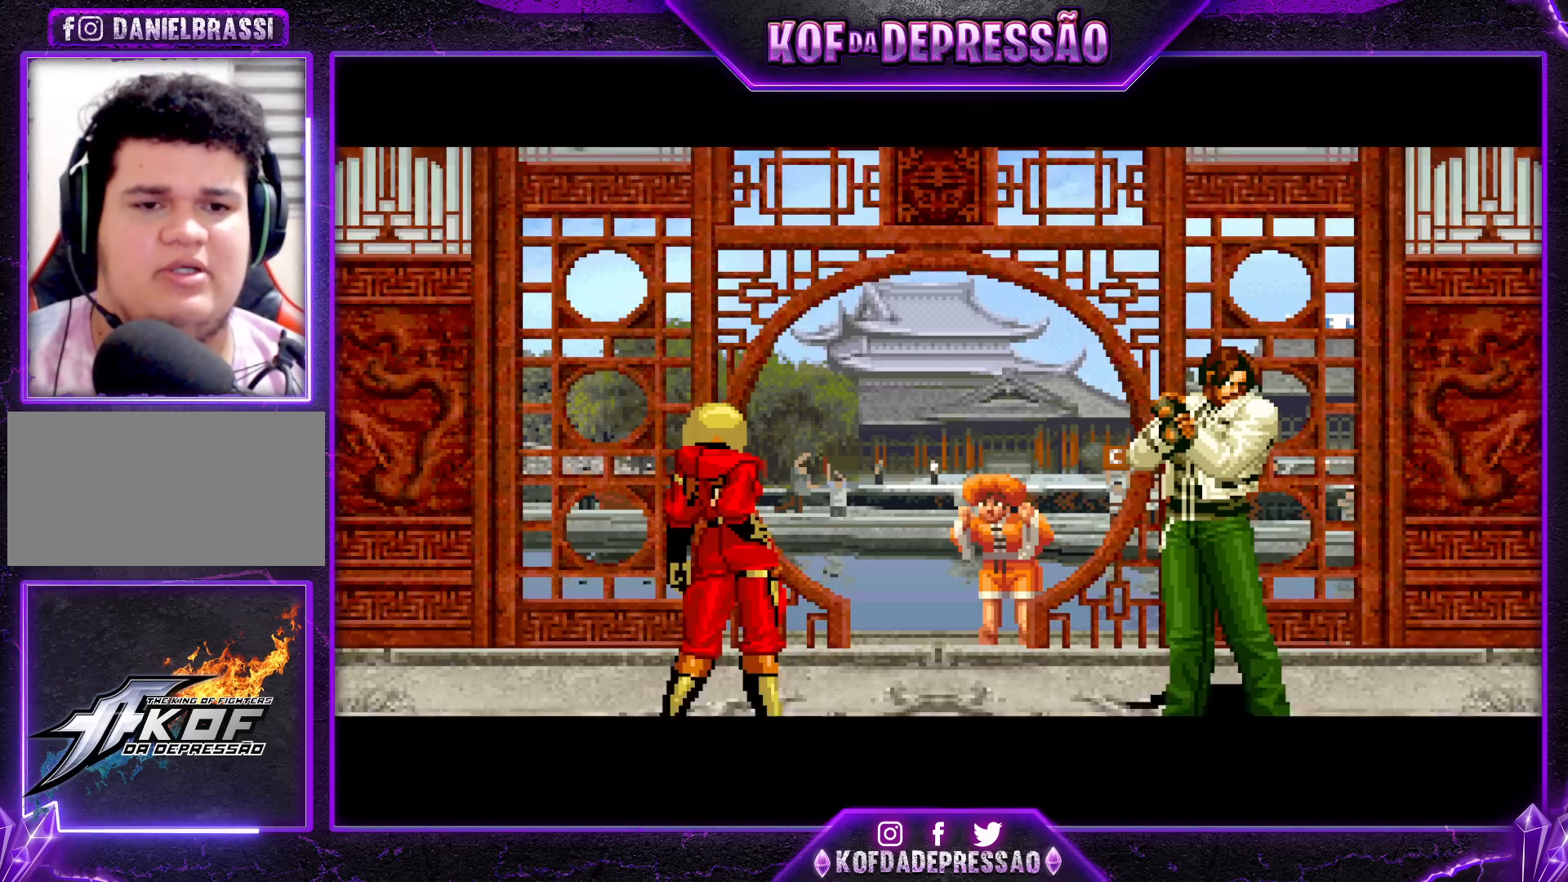
{"buttons": ["SQUARE", "TRIANGLE", "R1"], "left_stick": "center", "events": [[17, "R1", "down"], [17, "TRIANGLE", "down"], [67, "TRIANGLE", "up"], [83, "R1", "up"], [183, "R1", "down"], [183, "TRIANGLE", "down"], [200, "SQUARE", "down"], [217, "SQUARE", "up"], [233, "R1", "up"], [233, "TRIANGLE", "up"], [333, "R1", "down"], [333, "TRIANGLE", "down"], [350, "SQUARE", "down"], [367, "SQUARE", "up"], [367, "TRIANGLE", "up"], [383, "R1", "up"], [483, "R1", "down"], [483, "TRIANGLE", "down"], [500, "SQUARE", "down"]]}
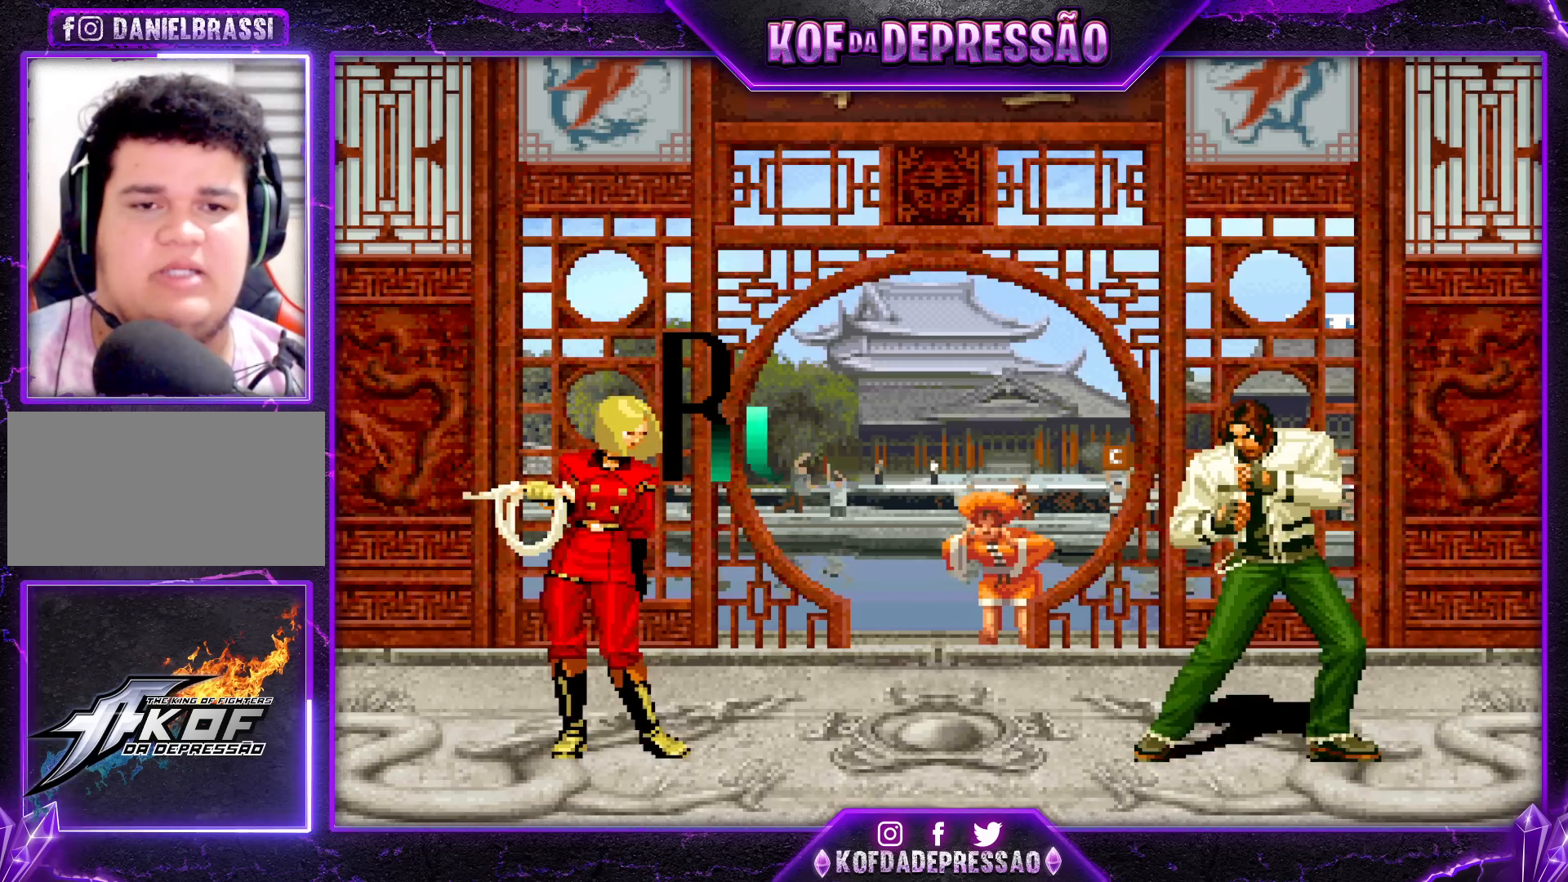
{"buttons": ["TRIANGLE", "L2", "R1", "R2"], "left_stick": "center", "events": [[17, "R1", "up"], [17, "SQUARE", "up"], [17, "TRIANGLE", "up"], [167, "R1", "down"], [167, "SQUARE", "down"], [167, "TRIANGLE", "down"], [183, "R1", "up"], [183, "SQUARE", "up"], [183, "TRIANGLE", "up"], [333, "L2", "down"], [333, "R1", "down"], [333, "SQUARE", "down"], [333, "TRIANGLE", "down"], [350, "L2", "up"], [350, "R1", "up"], [350, "SQUARE", "up"], [367, "TRIANGLE", "up"], [500, "L2", "down"], [500, "R1", "down"], [500, "R2", "down"], [500, "TRIANGLE", "down"]]}
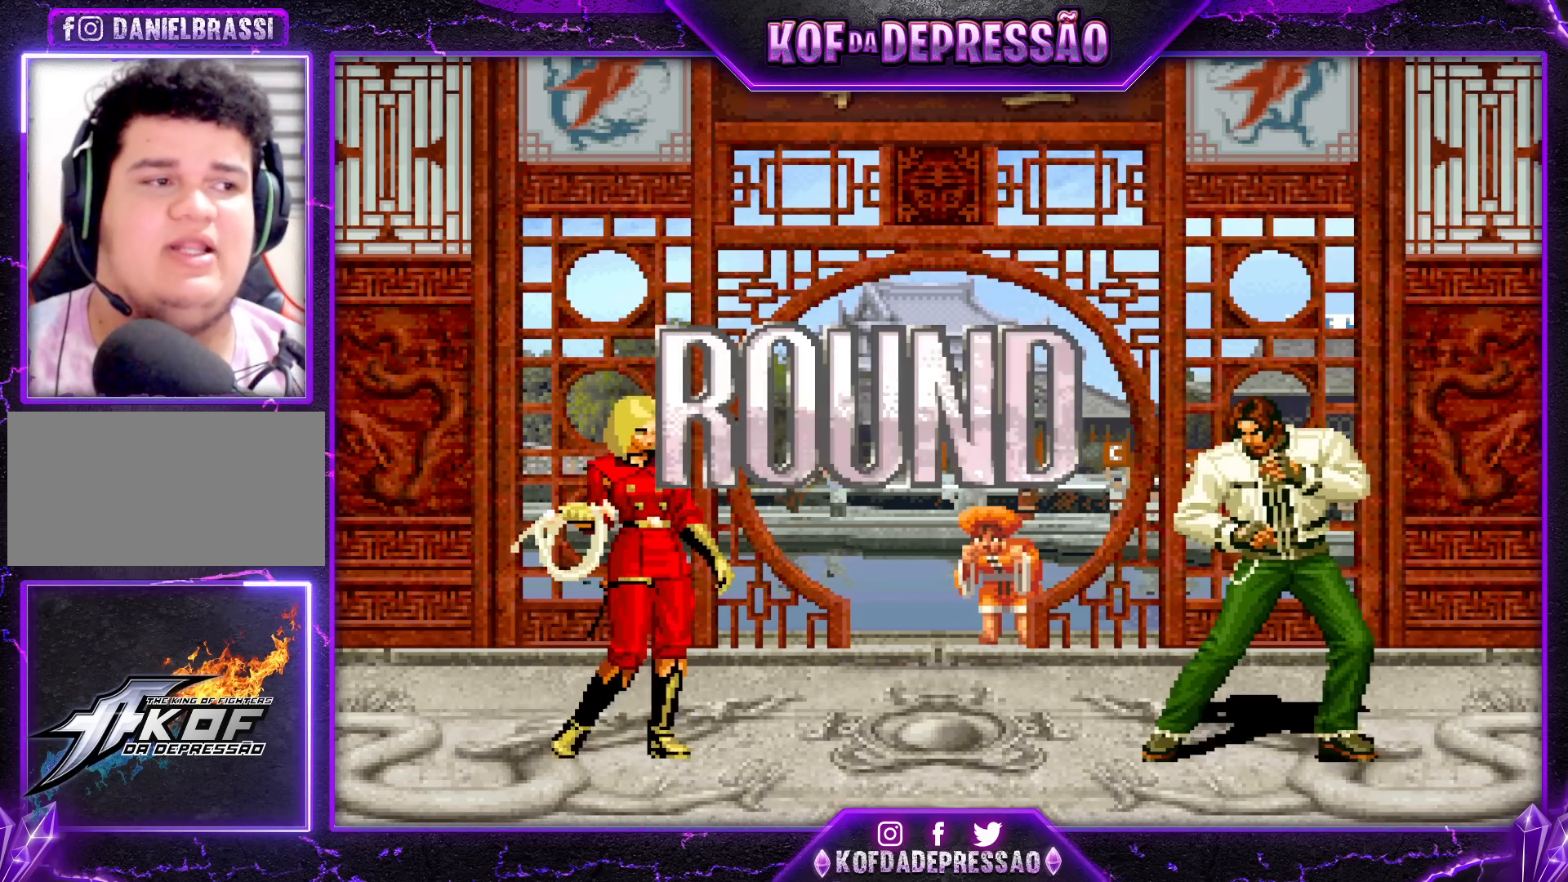
{"buttons": [], "left_stick": "center", "events": [[17, "L2", "up"], [17, "R1", "up"], [17, "R2", "up"], [17, "TRIANGLE", "up"], [133, "R1", "down"], [133, "R2", "down"], [133, "SQUARE", "down"], [133, "TRIANGLE", "down"], [150, "CROSS", "down"], [167, "CROSS", "up"], [167, "R2", "up"], [167, "SQUARE", "up"], [183, "R1", "up"], [183, "TRIANGLE", "up"]]}
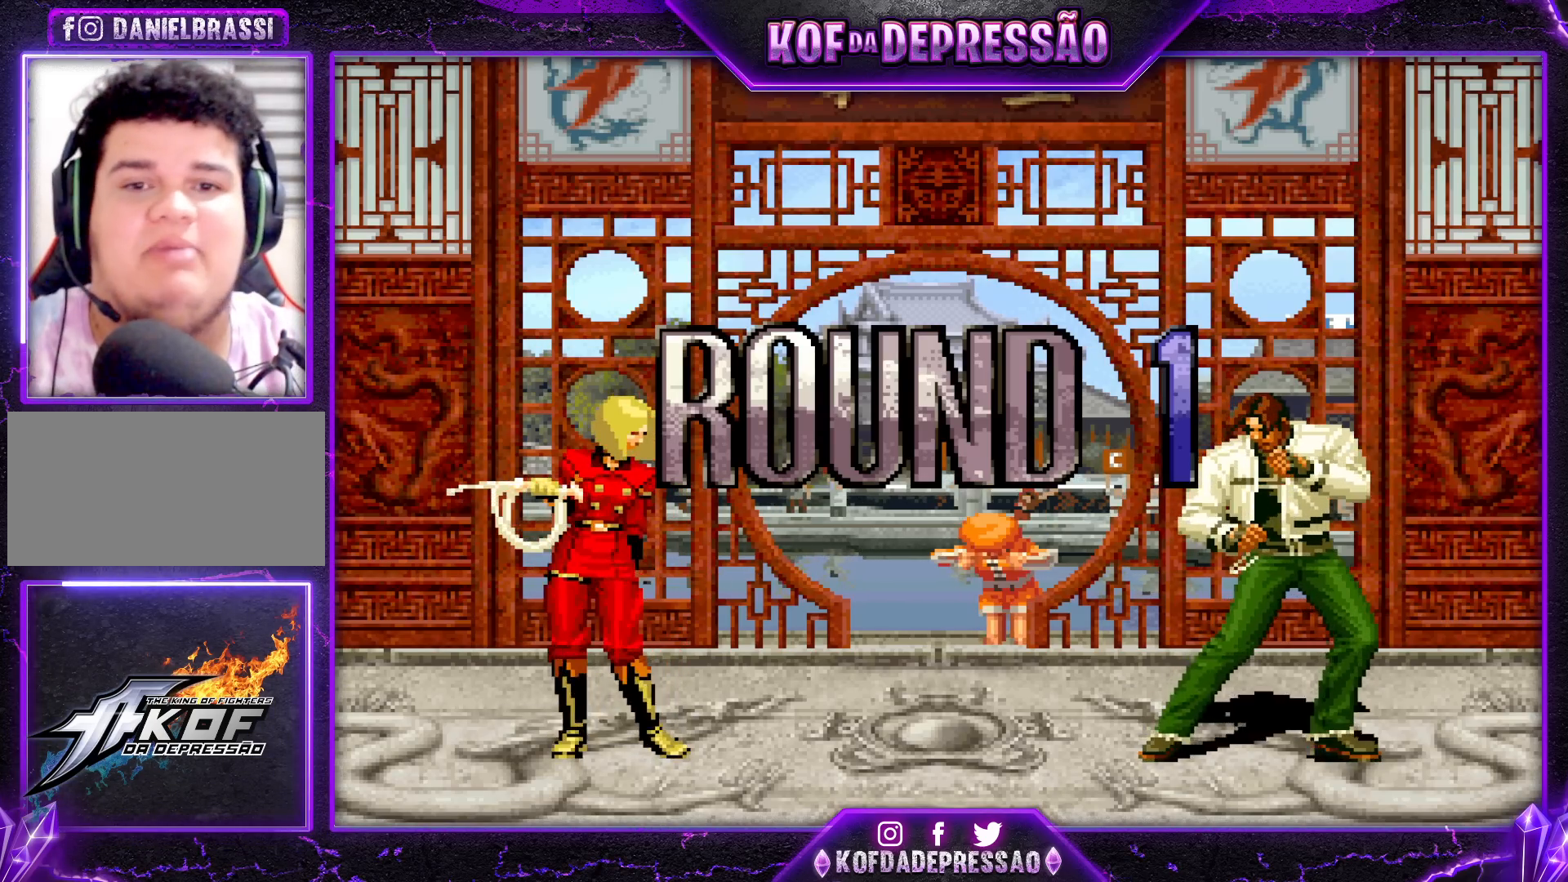
{"buttons": [], "left_stick": "center", "events": []}
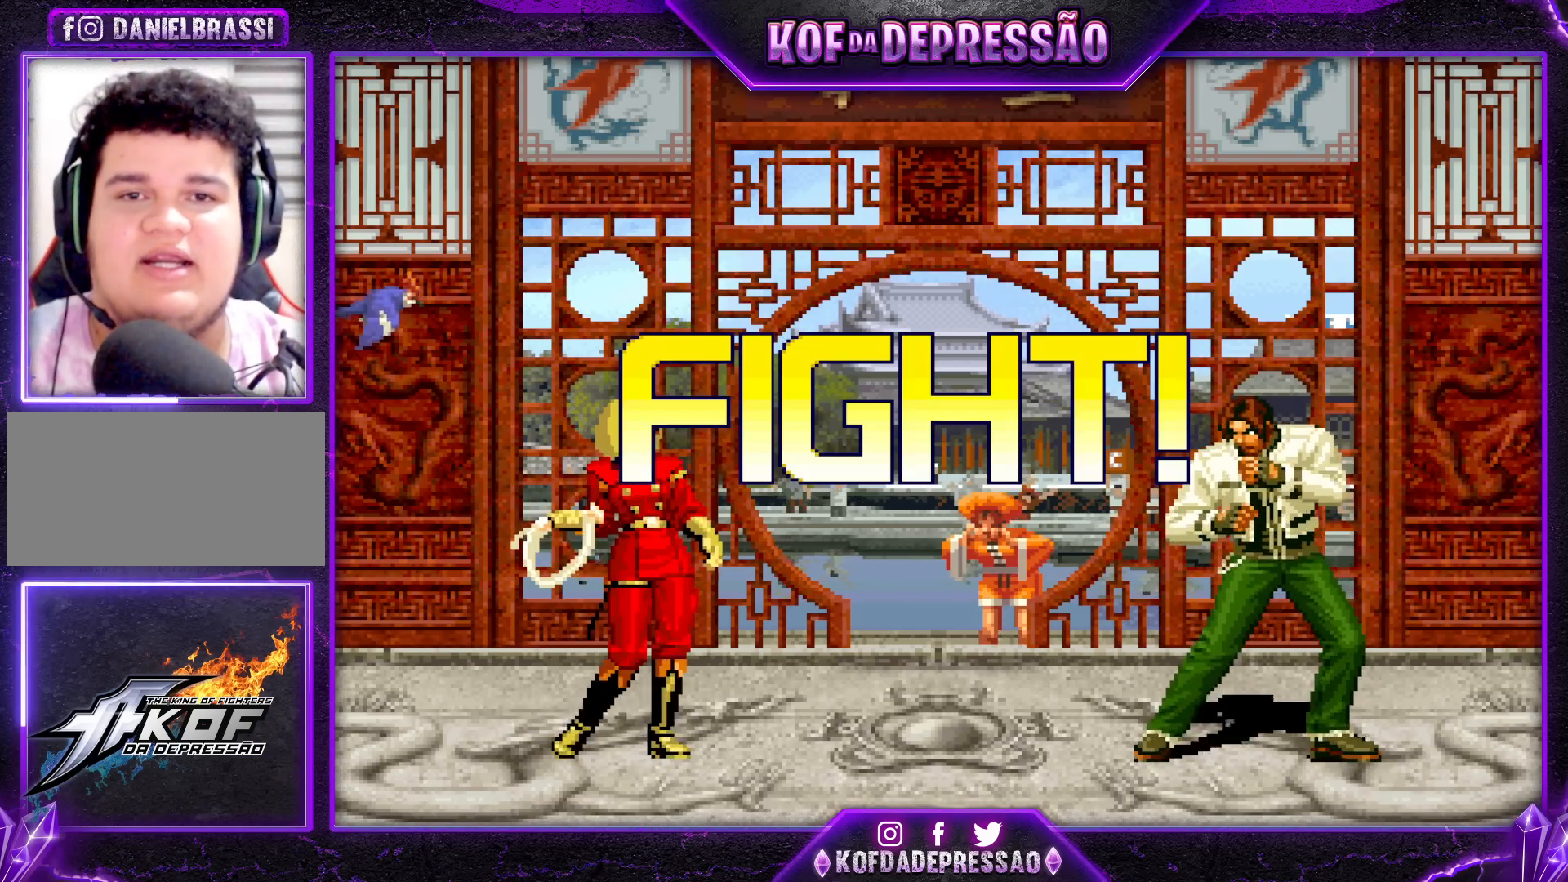
{"buttons": [], "left_stick": "up-left", "events": [[183, "left_stick", "up-left"], [317, "CROSS", "down"], [317, "R1", "down"], [433, "CROSS", "up"], [433, "R1", "up"]]}
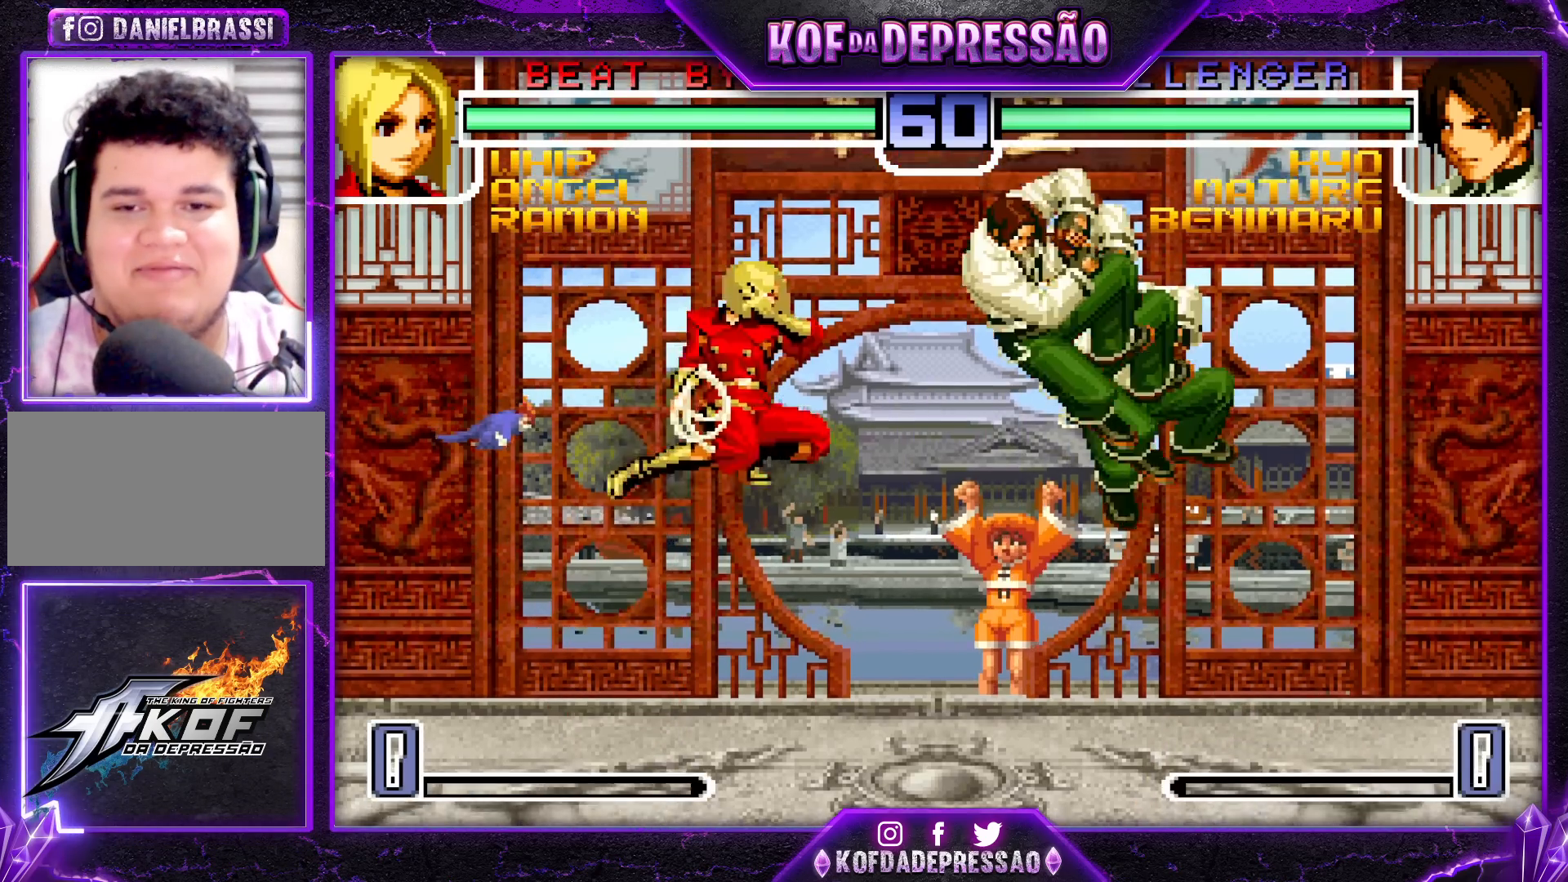
{"buttons": [], "left_stick": "center", "events": [[283, "left_stick", "center"]]}
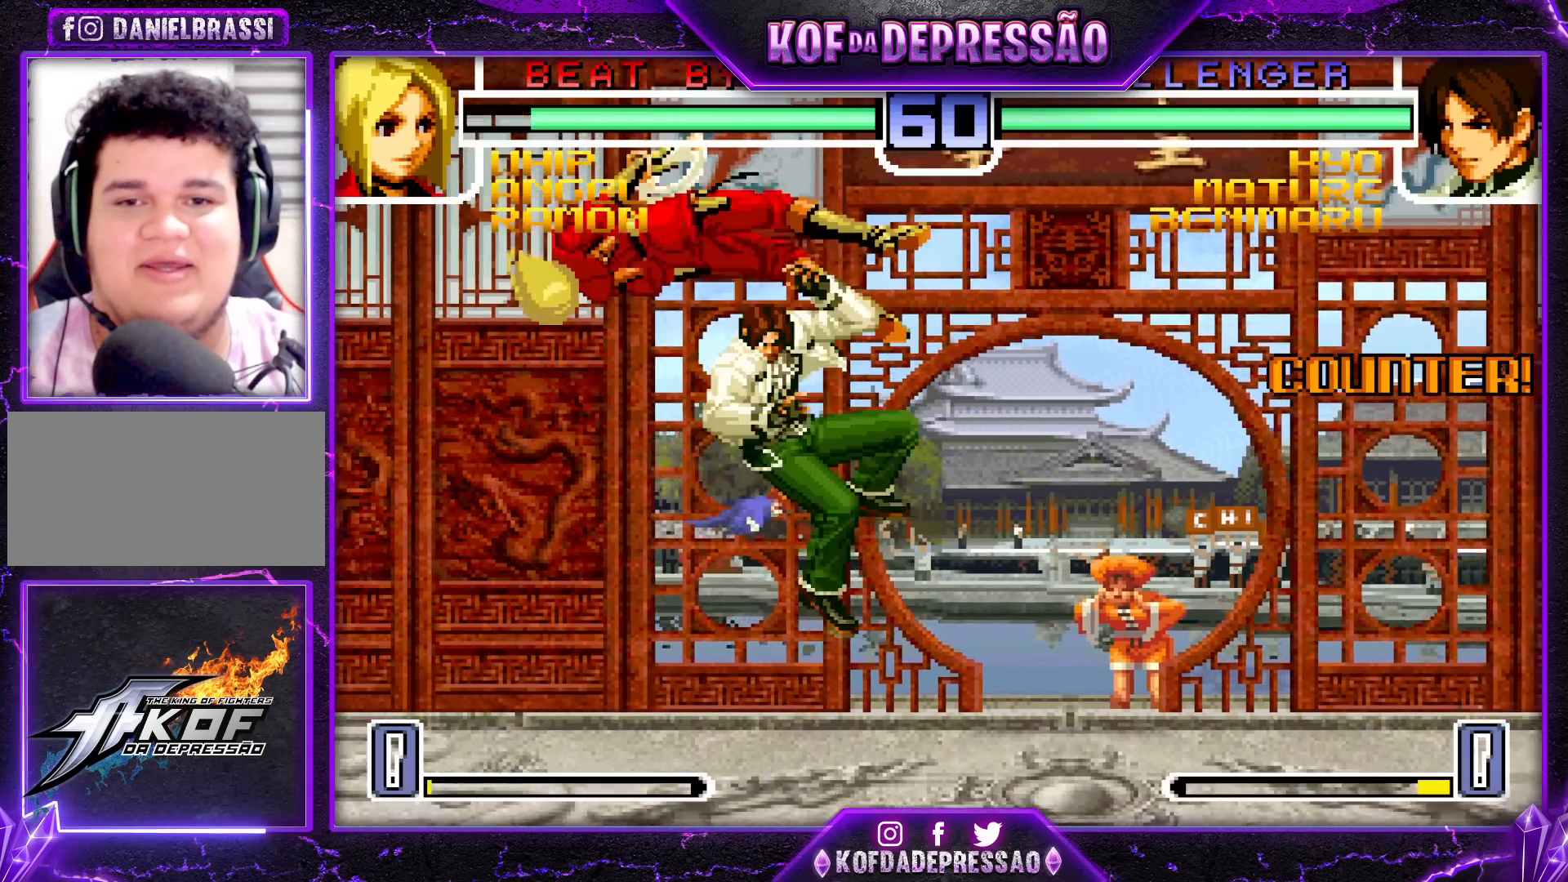
{"buttons": ["R1"], "left_stick": "down-right", "events": [[33, "left_stick", "down"], [133, "left_stick", "up-left"], [500, "R1", "down"], [500, "left_stick", "down-right"]]}
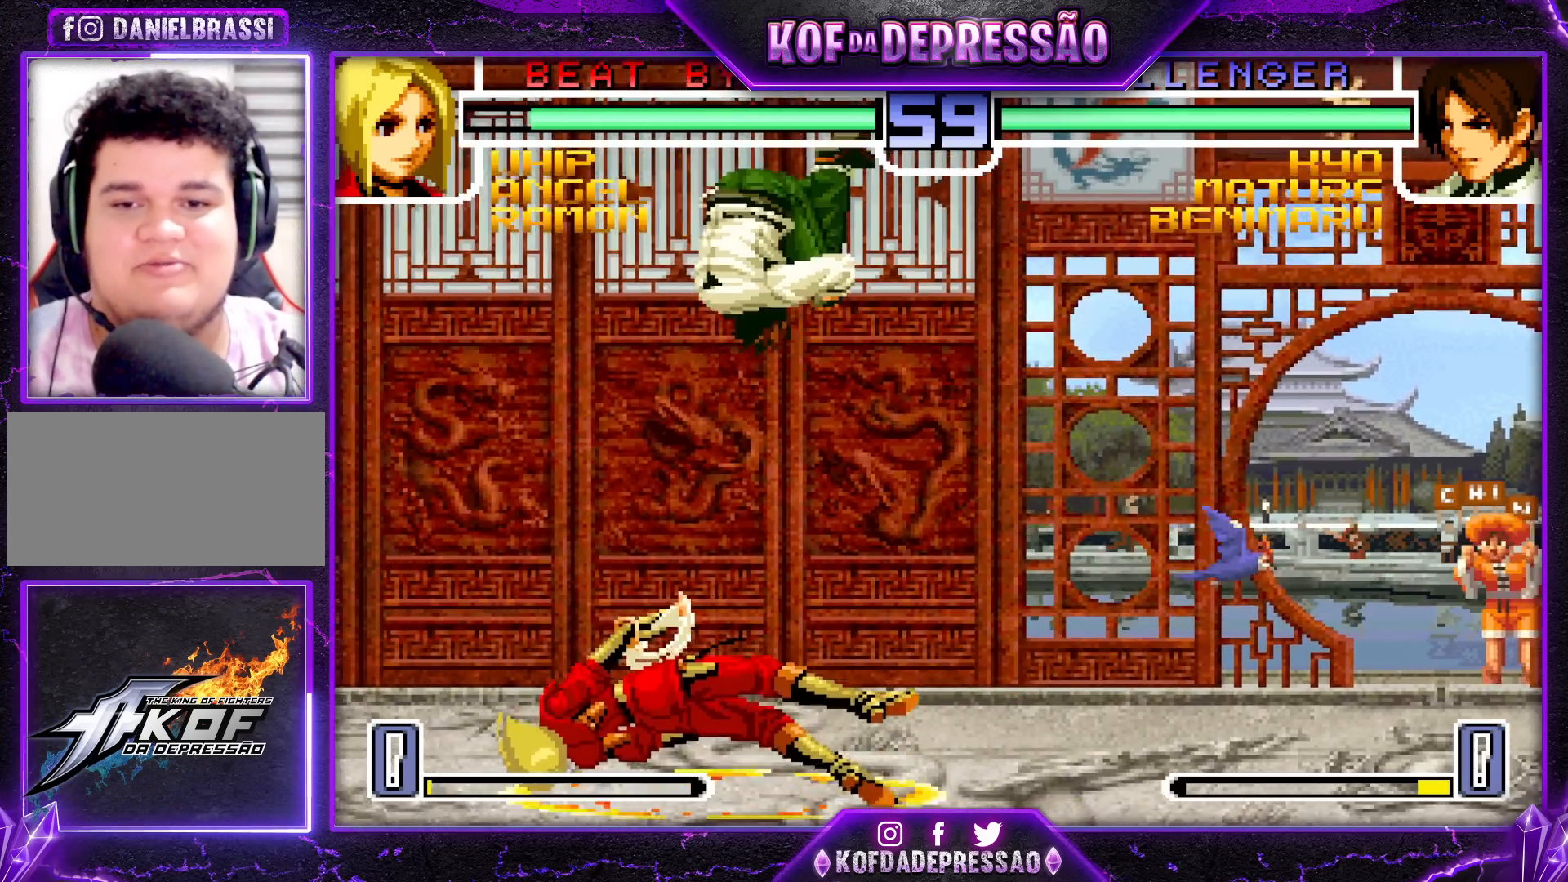
{"buttons": [], "left_stick": "right", "events": [[17, "left_stick", "down"], [167, "left_stick", "center"], [183, "R1", "up"], [300, "left_stick", "right"], [417, "R1", "down"], [500, "R1", "up"]]}
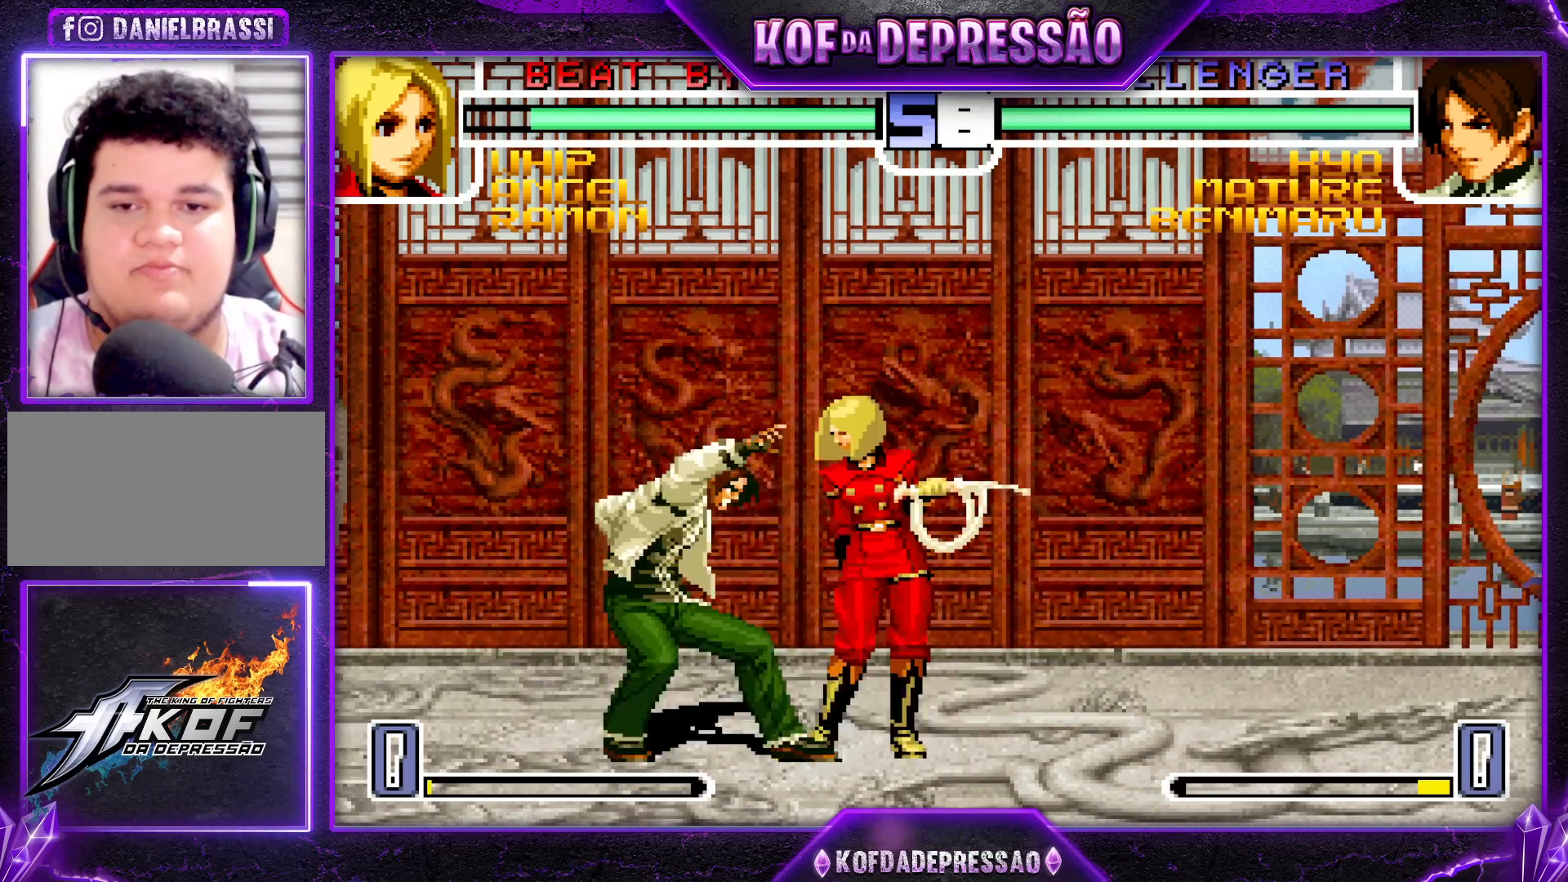
{"buttons": [], "left_stick": "center", "events": [[117, "TRIANGLE", "down"], [217, "TRIANGLE", "up"], [333, "left_stick", "center"]]}
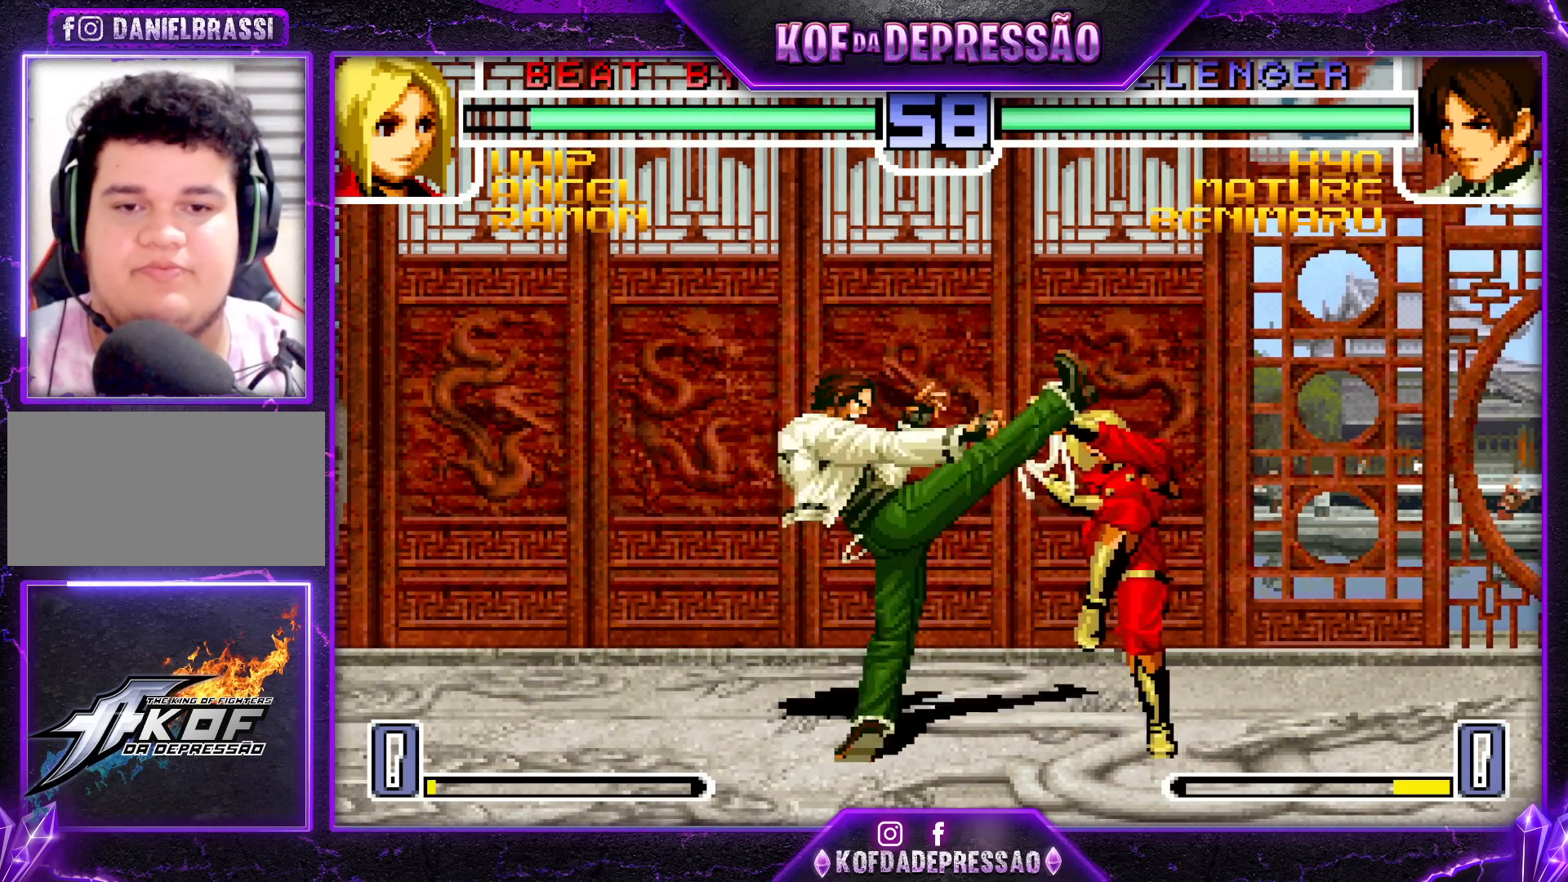
{"buttons": [], "left_stick": "center", "events": [[50, "left_stick", "down"], [150, "left_stick", "right"], [183, "R1", "down"], [250, "left_stick", "center"], [283, "R1", "up"]]}
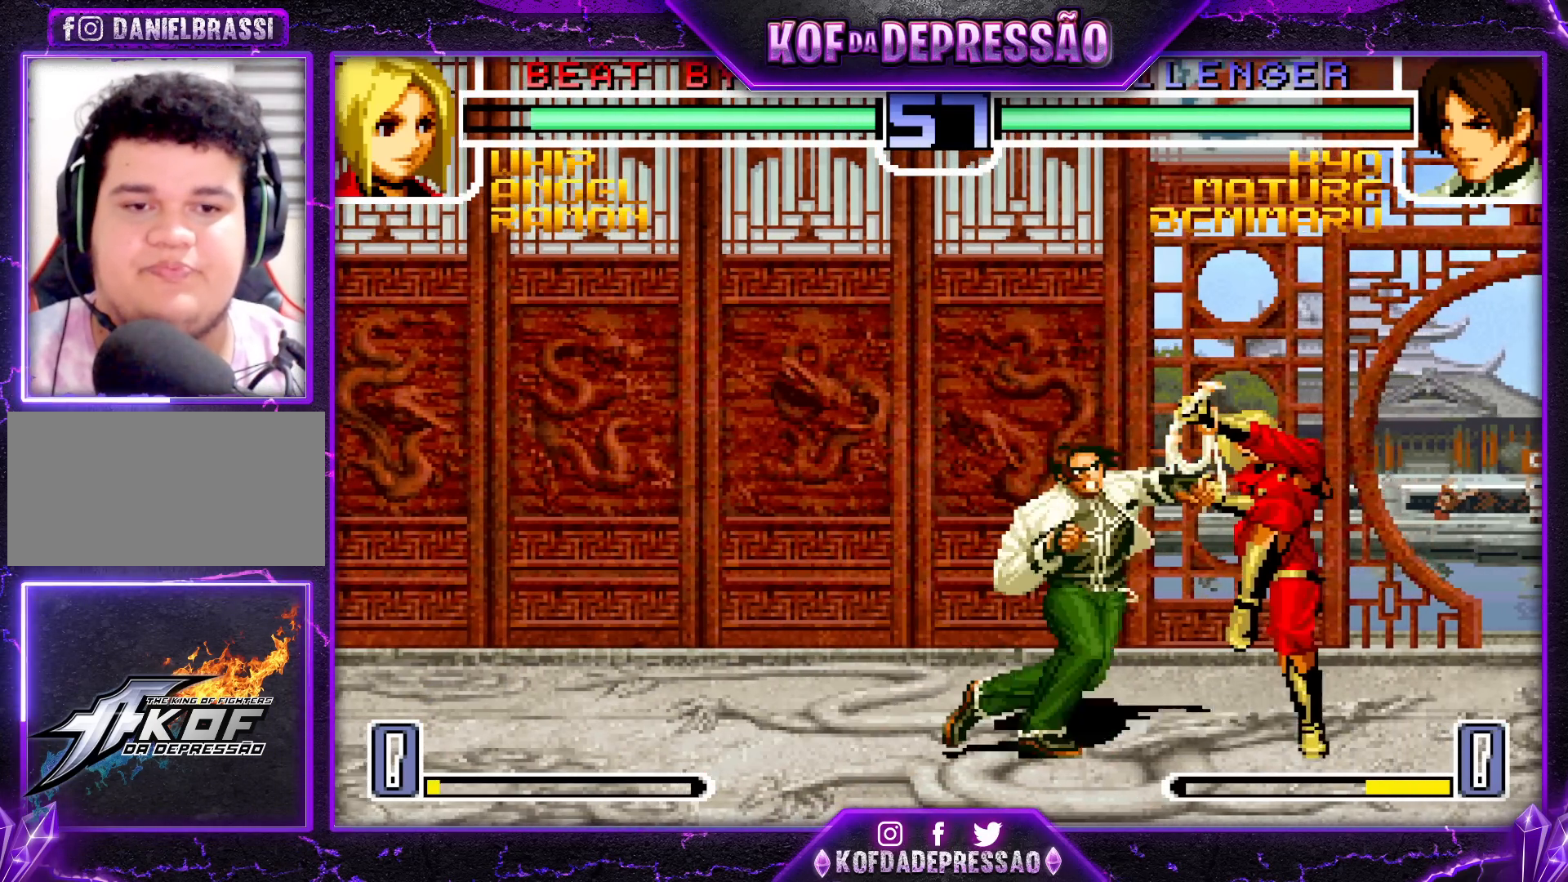
{"buttons": [], "left_stick": "left", "events": [[67, "left_stick", "right"], [150, "left_stick", "down"], [233, "left_stick", "left"], [300, "R1", "down"], [383, "R1", "up"]]}
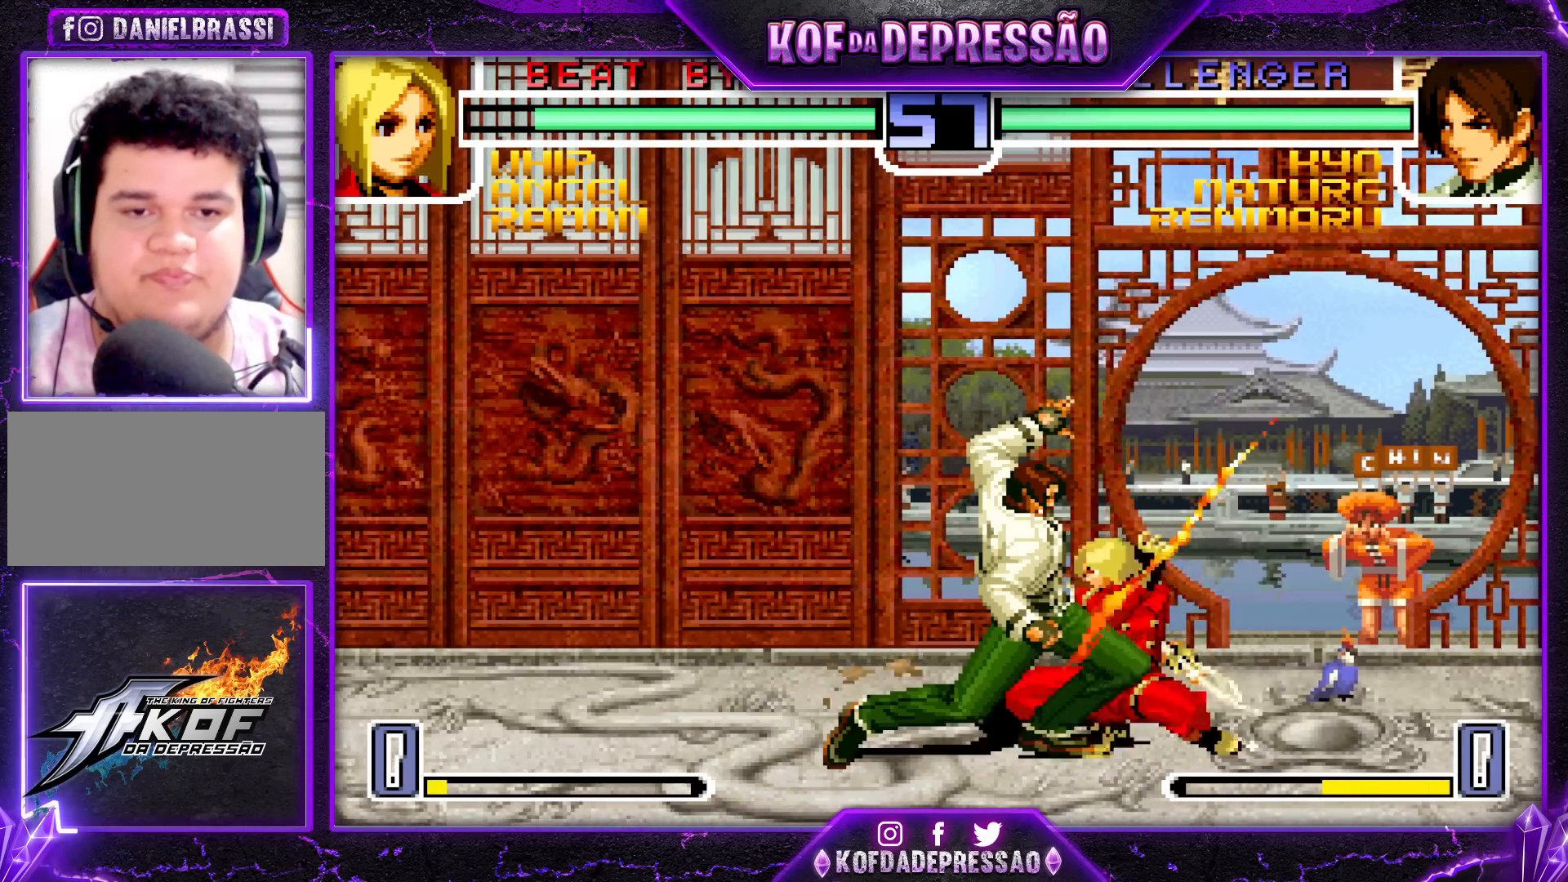
{"buttons": [], "left_stick": "left", "events": []}
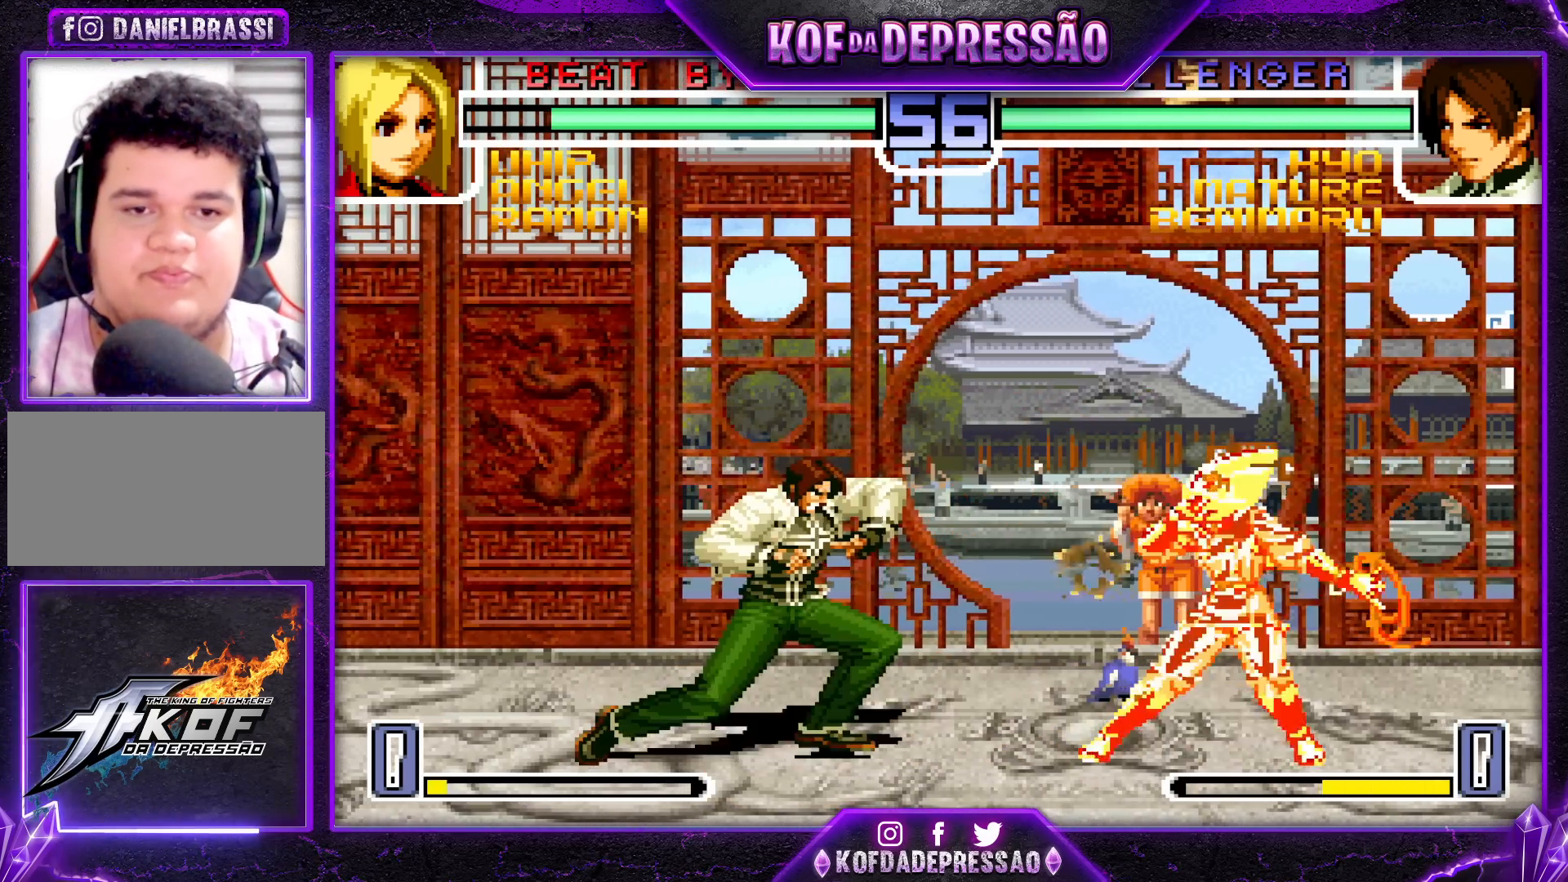
{"buttons": [], "left_stick": "center", "events": [[17, "left_stick", "down"], [83, "left_stick", "right"], [100, "SQUARE", "down"], [167, "left_stick", "center"], [500, "SQUARE", "up"]]}
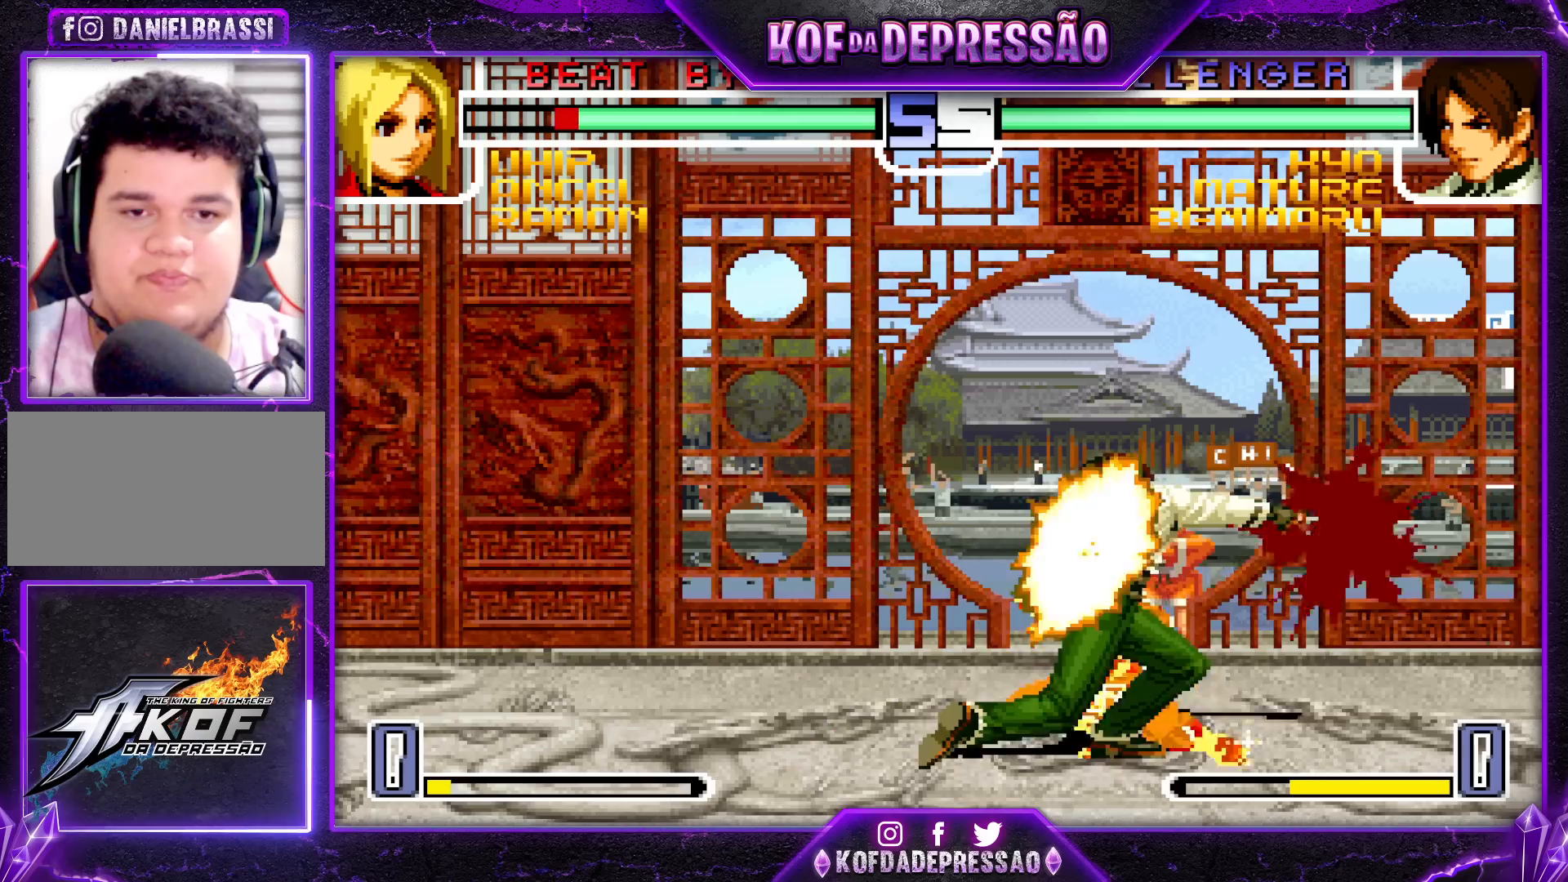
{"buttons": [], "left_stick": "right", "events": [[17, "left_stick", "down"], [100, "left_stick", "right"], [150, "SQUARE", "down"], [417, "SQUARE", "up"]]}
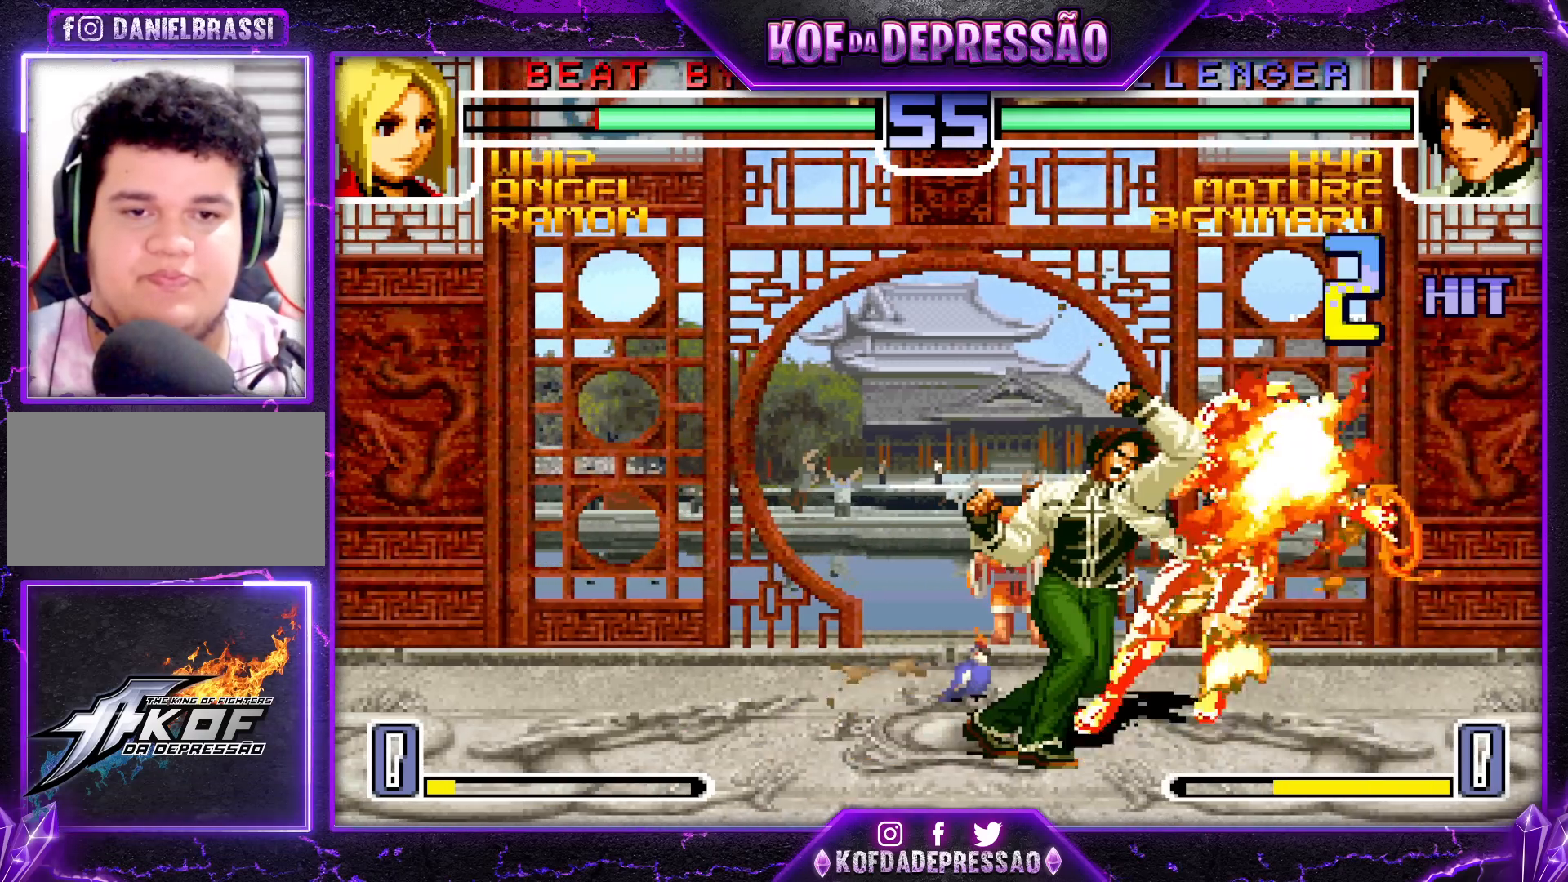
{"buttons": [], "left_stick": "right", "events": [[133, "TRIANGLE", "down"], [250, "TRIANGLE", "up"]]}
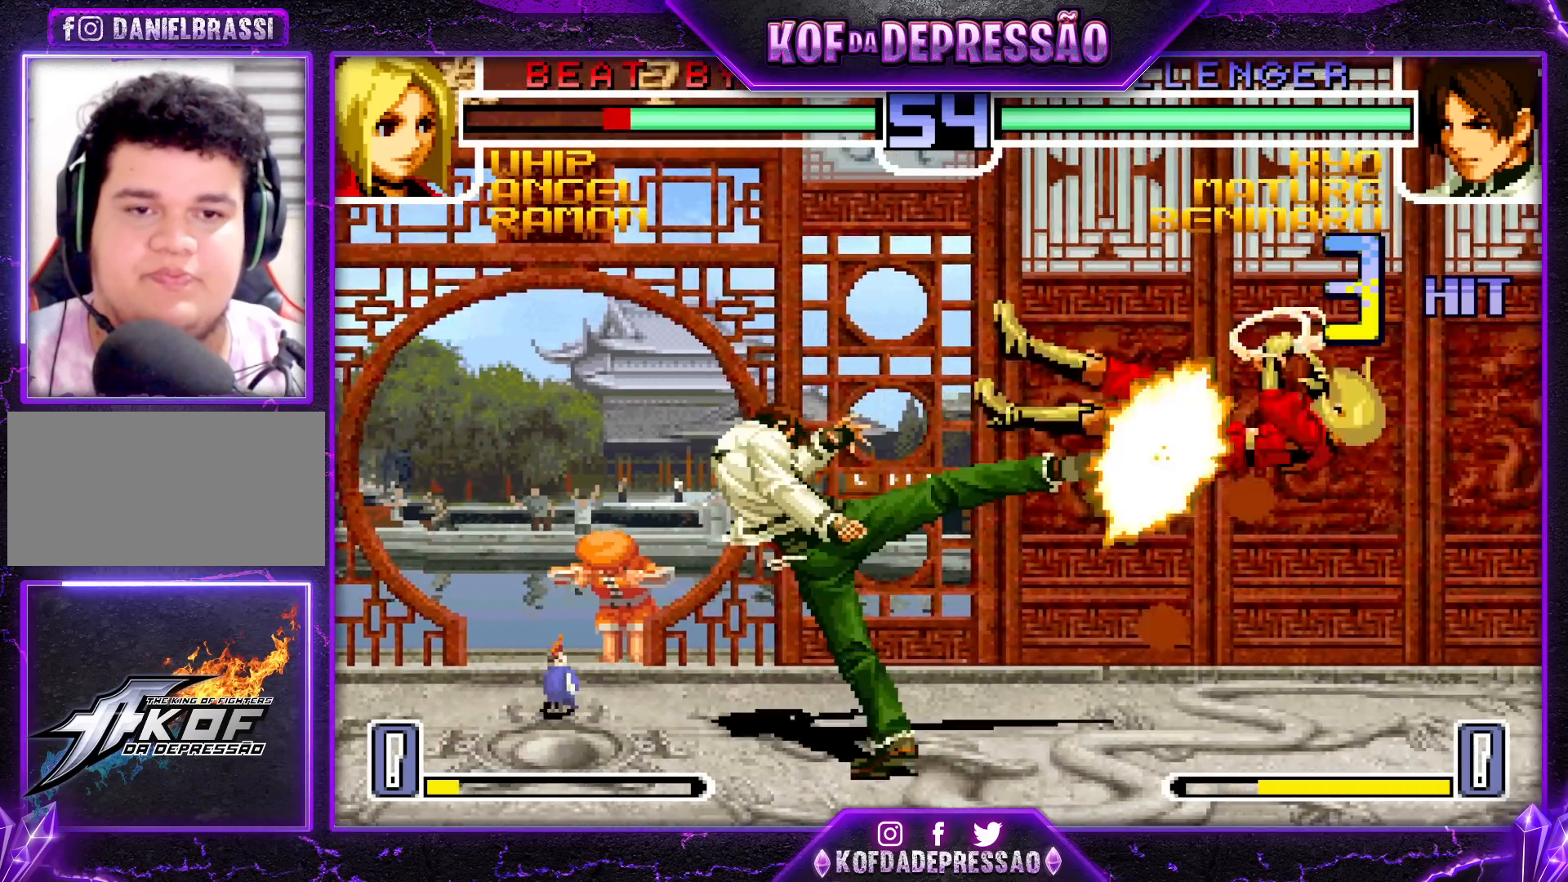
{"buttons": [], "left_stick": "right", "events": [[283, "left_stick", "center"], [350, "left_stick", "right"], [417, "left_stick", "center"], [467, "left_stick", "right"]]}
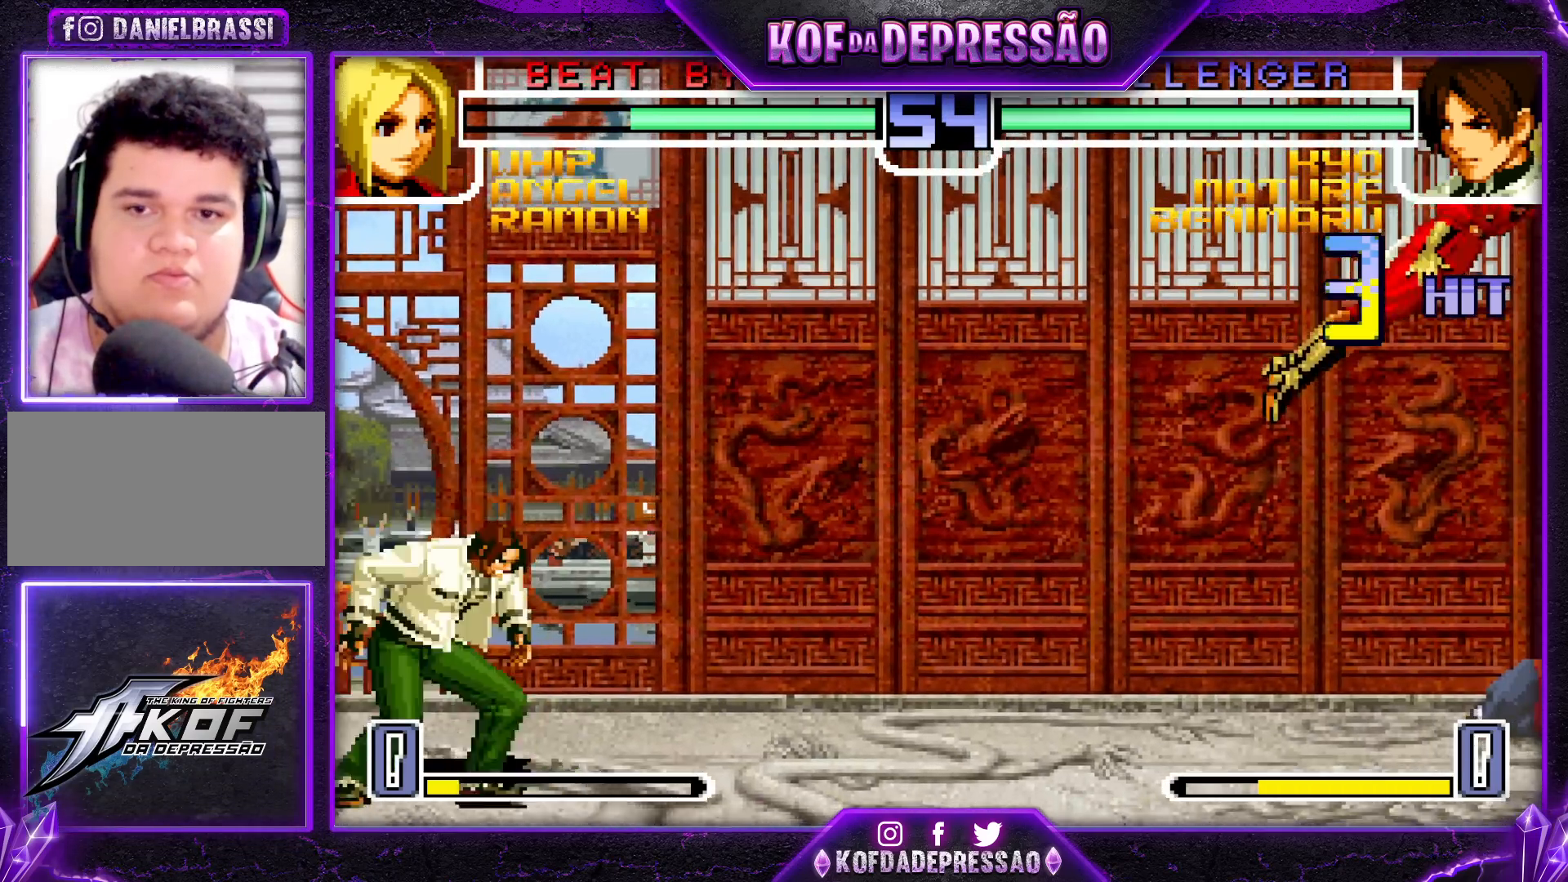
{"buttons": [], "left_stick": "center", "events": [[33, "left_stick", "left"], [117, "left_stick", "down"], [183, "left_stick", "left"], [217, "CROSS", "down"], [267, "left_stick", "center"], [300, "CROSS", "up"]]}
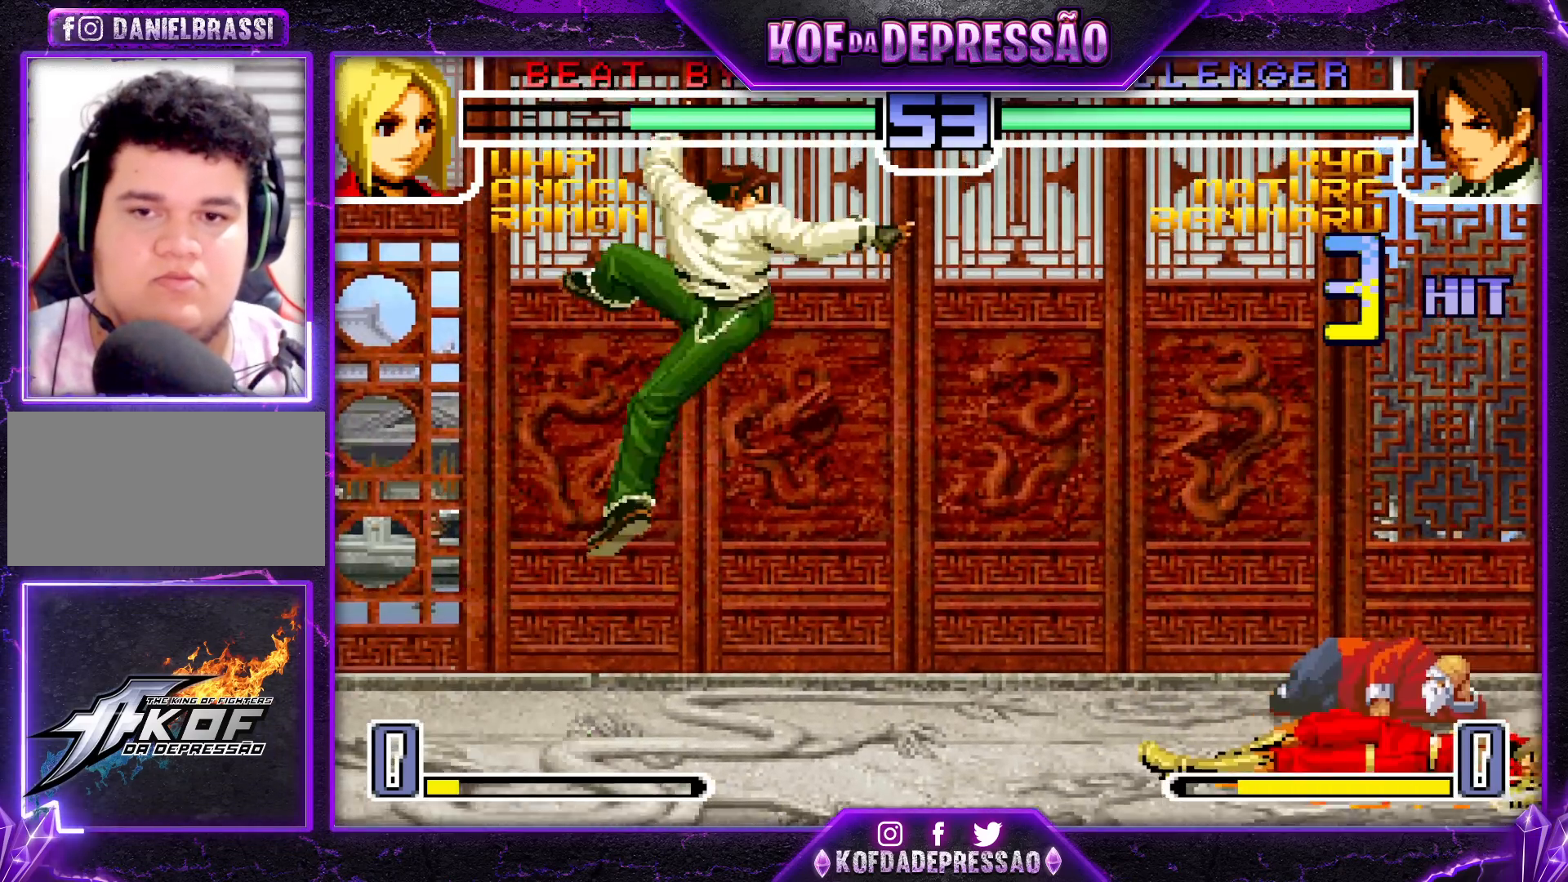
{"buttons": [], "left_stick": "down-left", "events": [[383, "left_stick", "left"], [433, "left_stick", "down-left"]]}
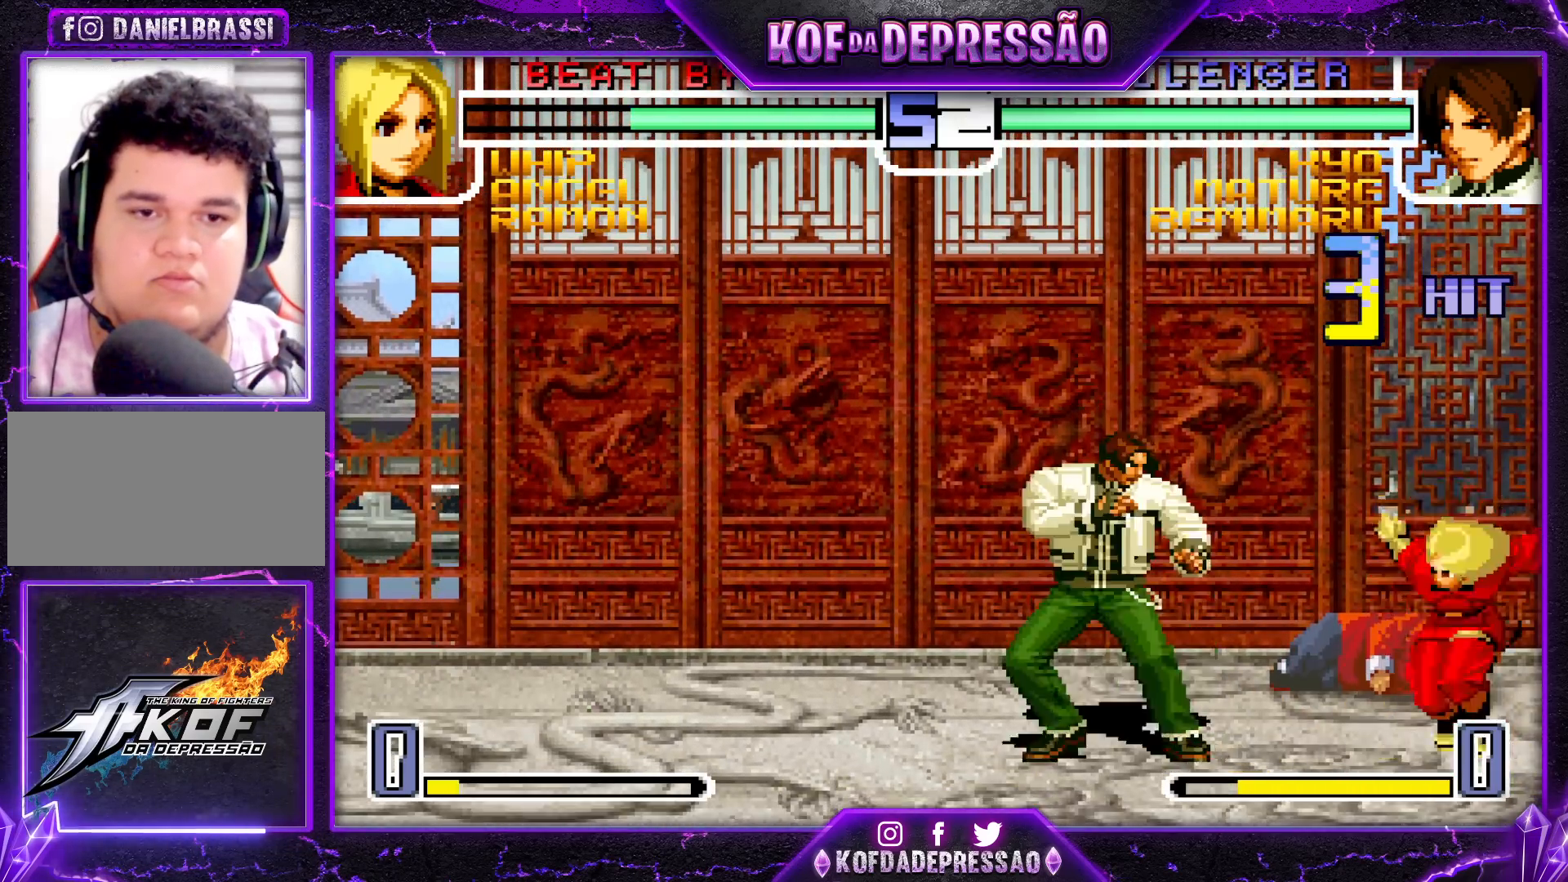
{"buttons": ["R1"], "left_stick": "left", "events": [[317, "left_stick", "left"], [433, "R1", "down"]]}
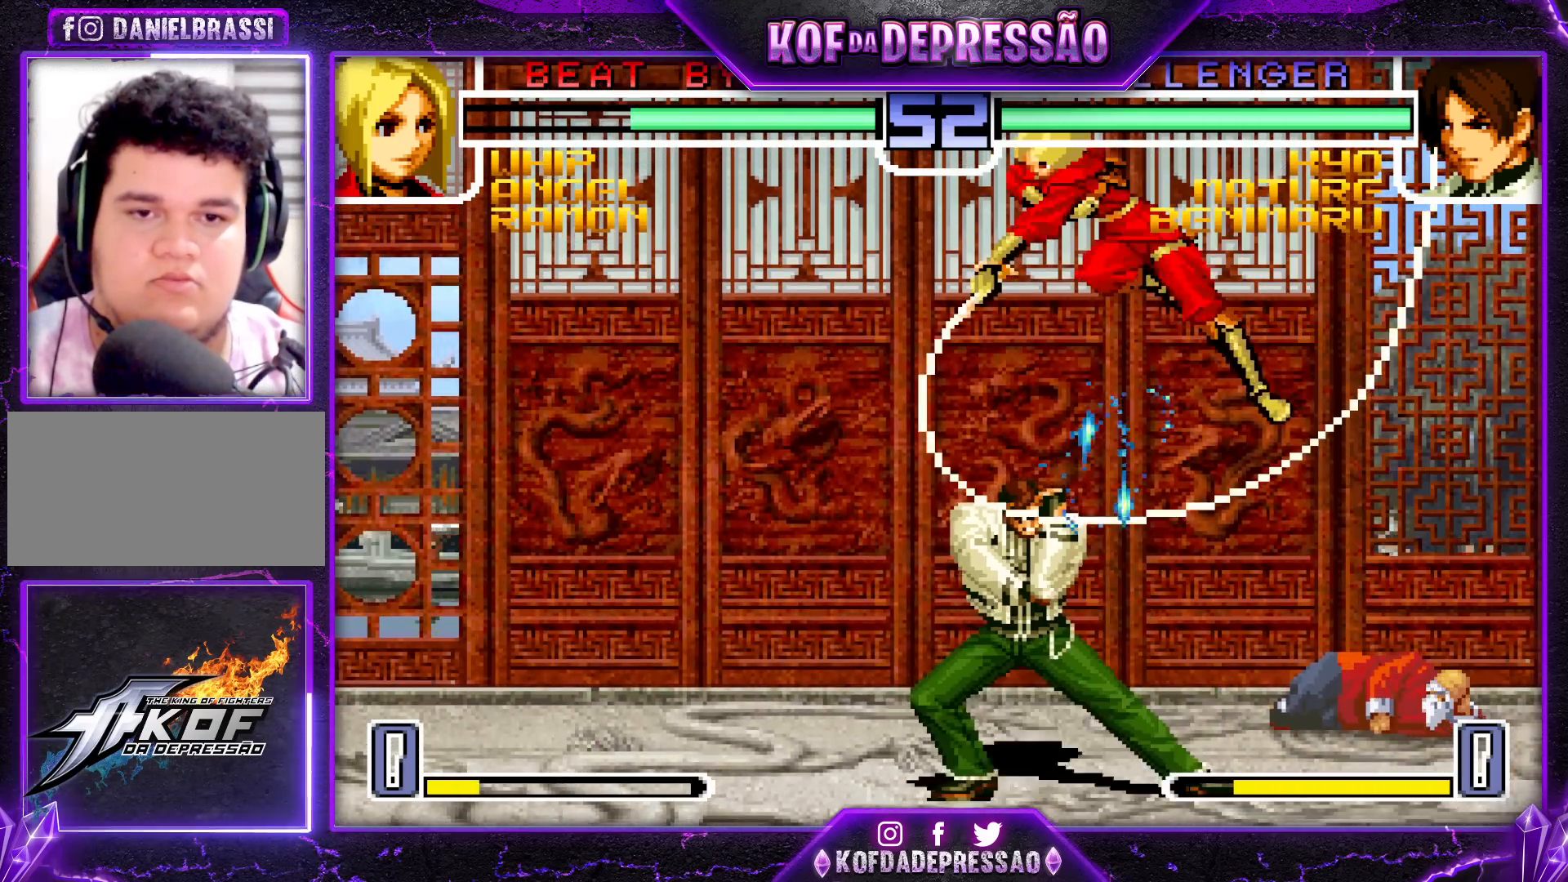
{"buttons": [], "left_stick": "left", "events": [[100, "R1", "up"], [133, "R1", "down"], [217, "R1", "up"], [233, "R1", "down"], [283, "R1", "up"], [333, "R1", "down"], [383, "R1", "up"]]}
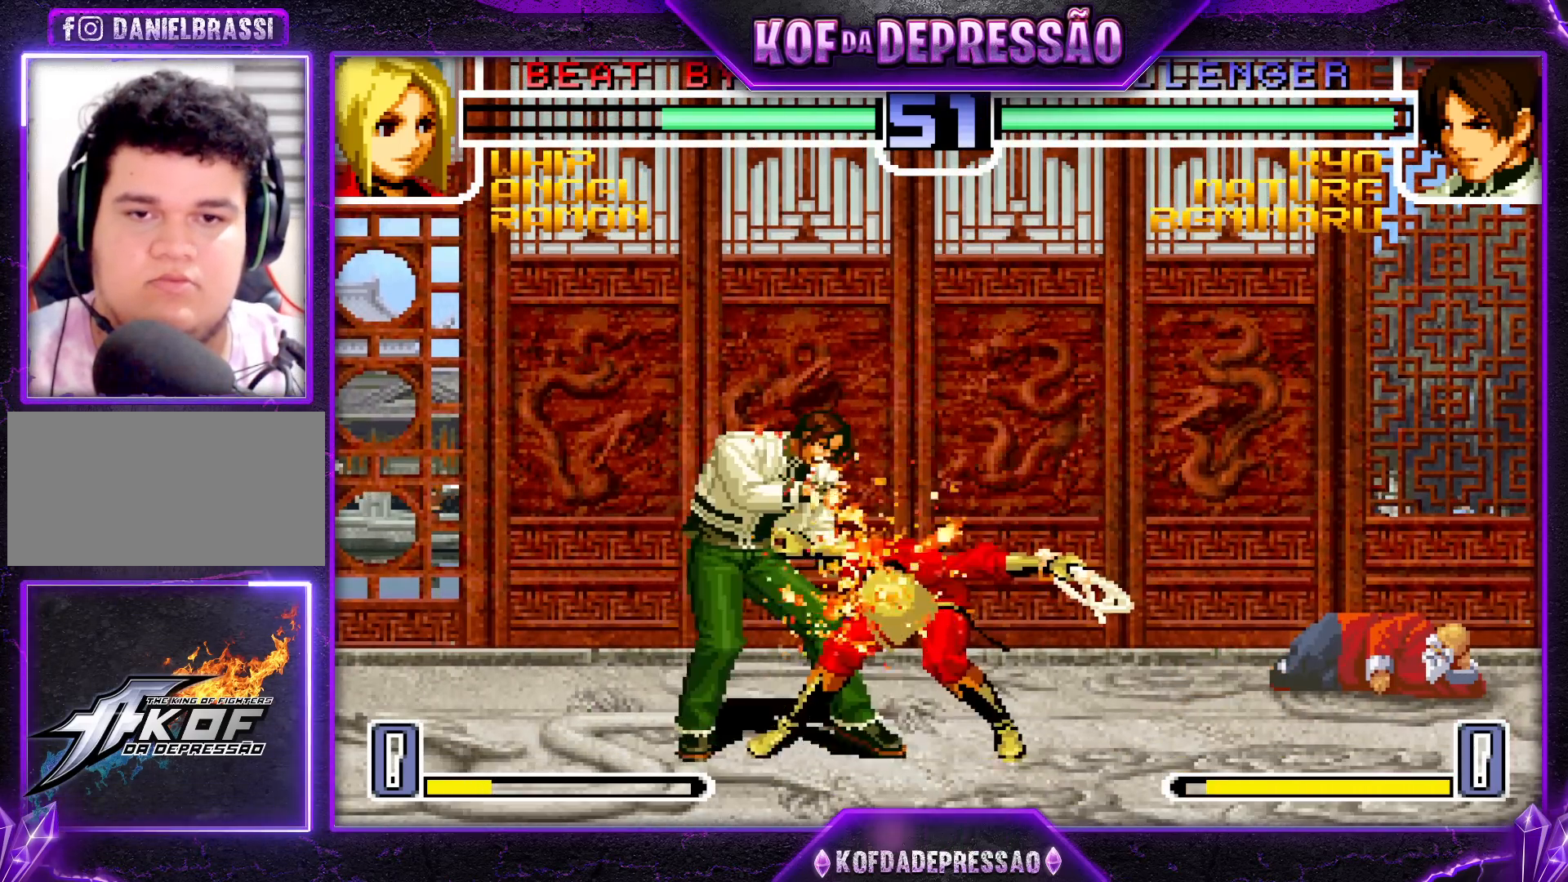
{"buttons": ["TRIANGLE"], "left_stick": "left", "events": [[233, "TRIANGLE", "down"]]}
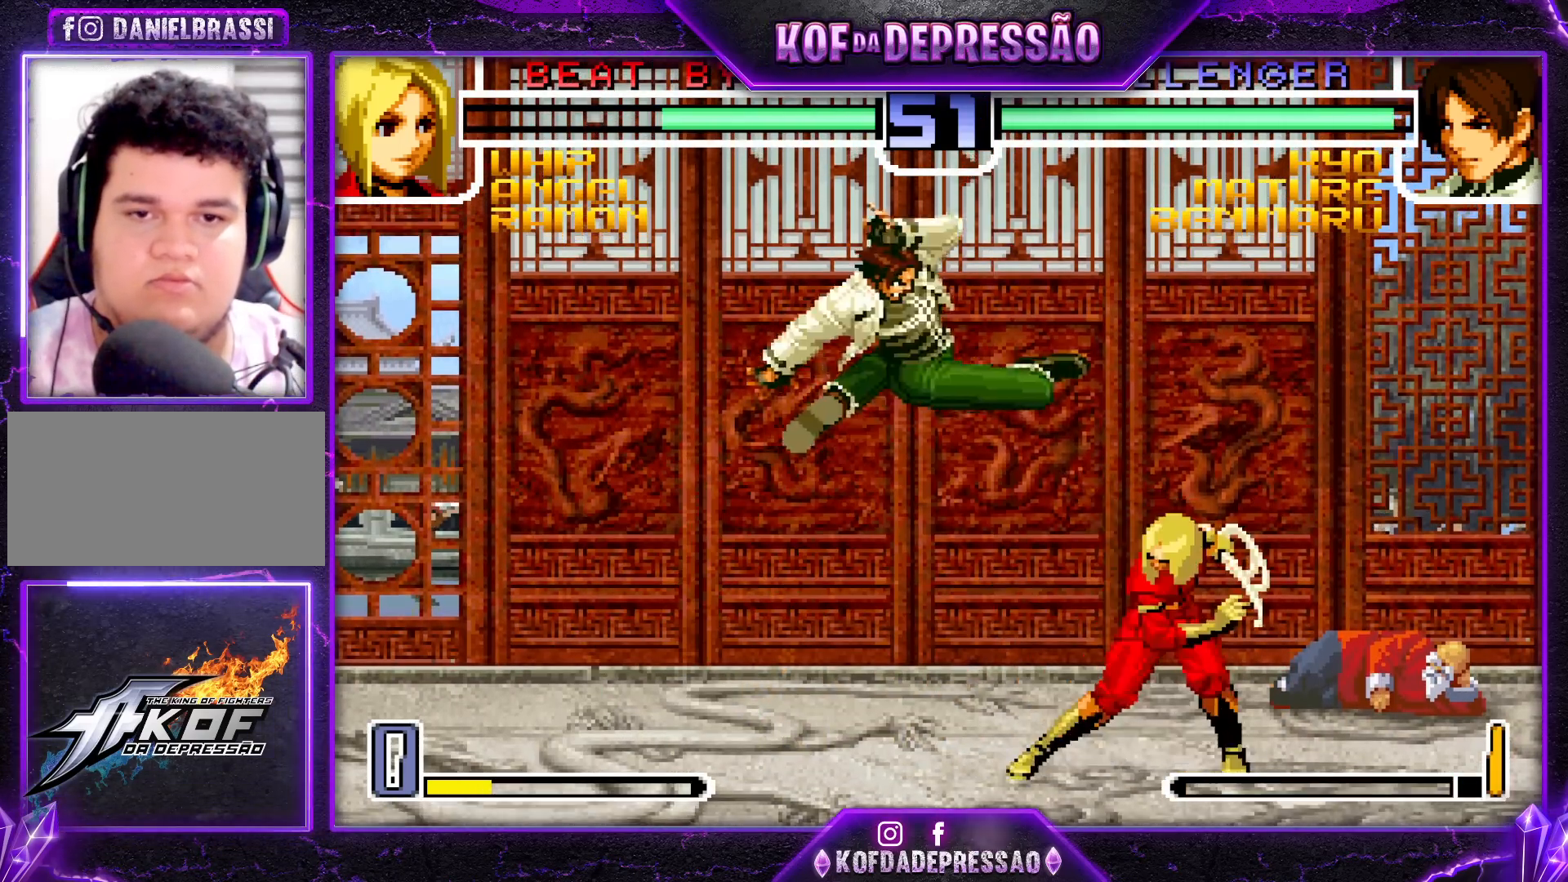
{"buttons": [], "left_stick": "center", "events": [[467, "TRIANGLE", "up"], [467, "left_stick", "center"]]}
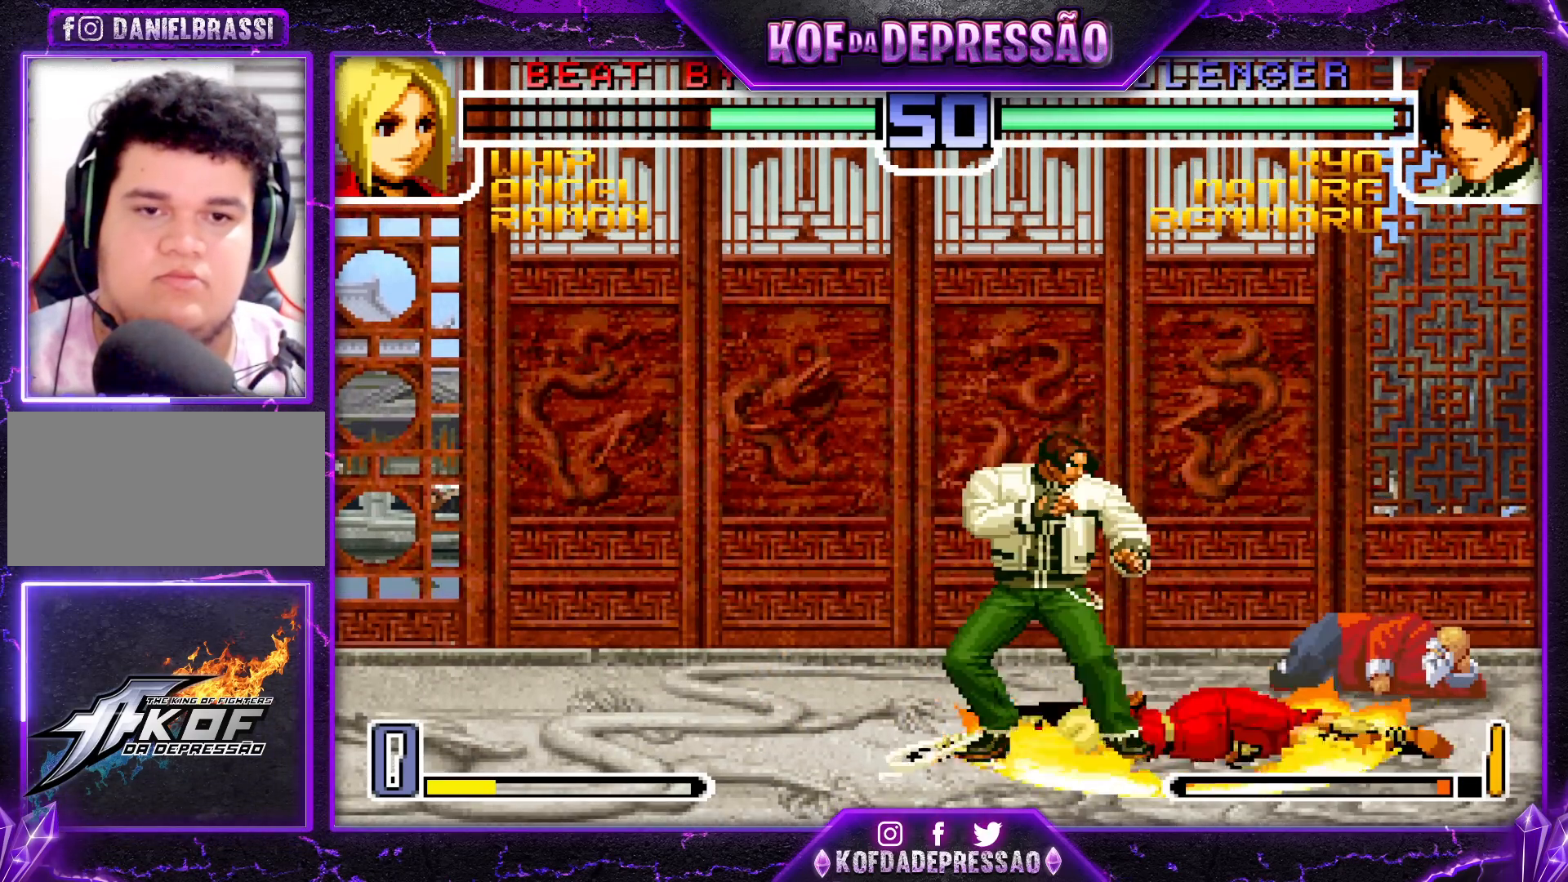
{"buttons": [], "left_stick": "center", "events": [[117, "left_stick", "right"], [367, "left_stick", "center"]]}
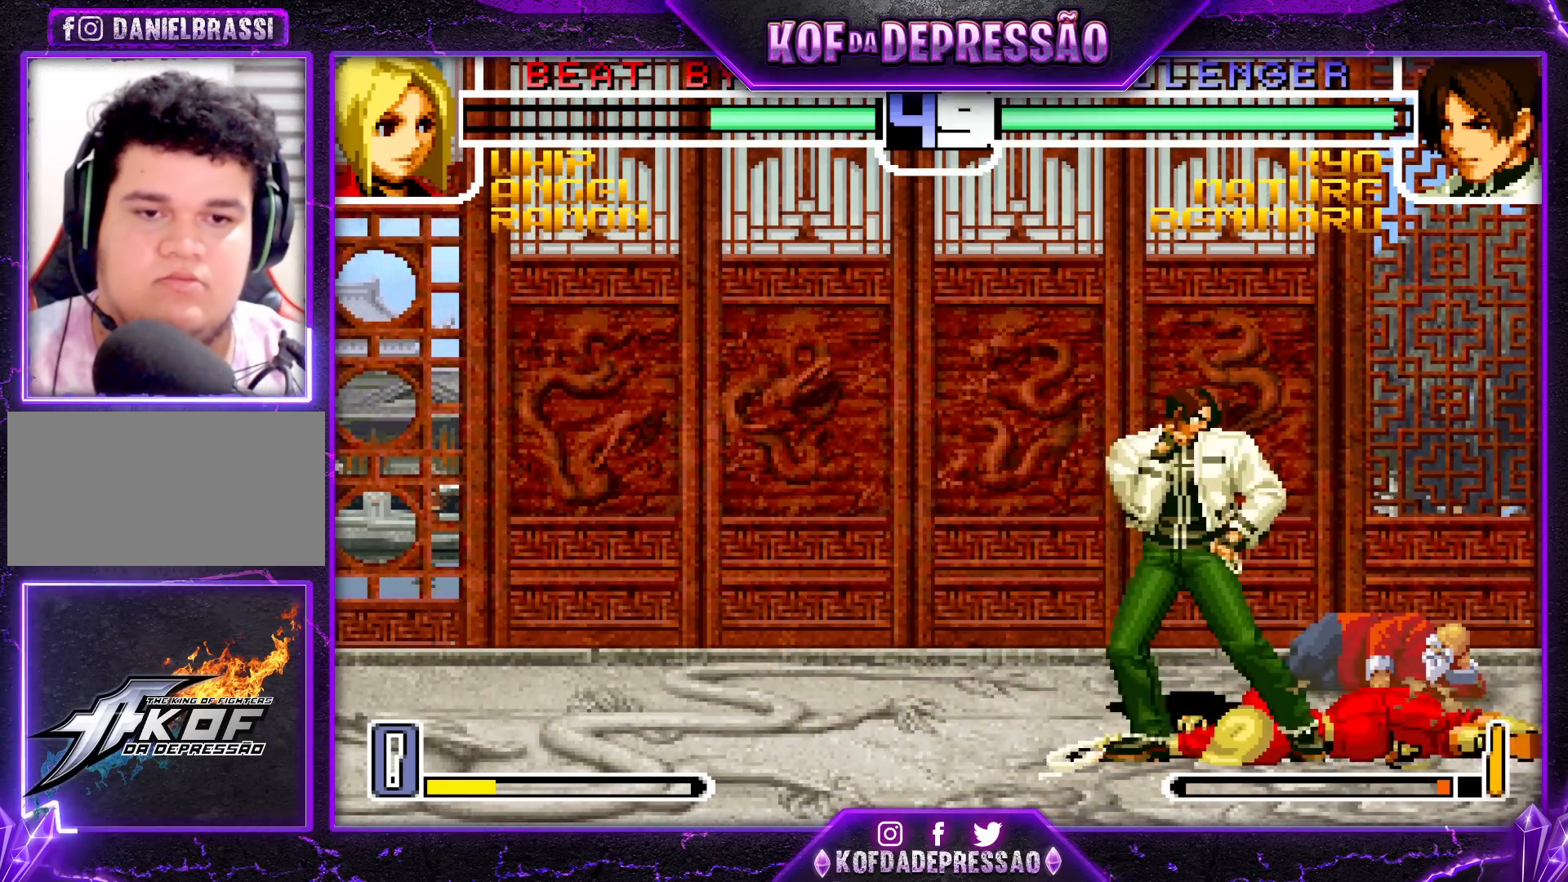
{"buttons": [], "left_stick": "center", "events": [[83, "left_stick", "down-right"], [150, "left_stick", "up-right"], [200, "left_stick", "center"], [300, "R1", "down"], [300, "left_stick", "down-right"], [367, "left_stick", "center"], [400, "R1", "up"]]}